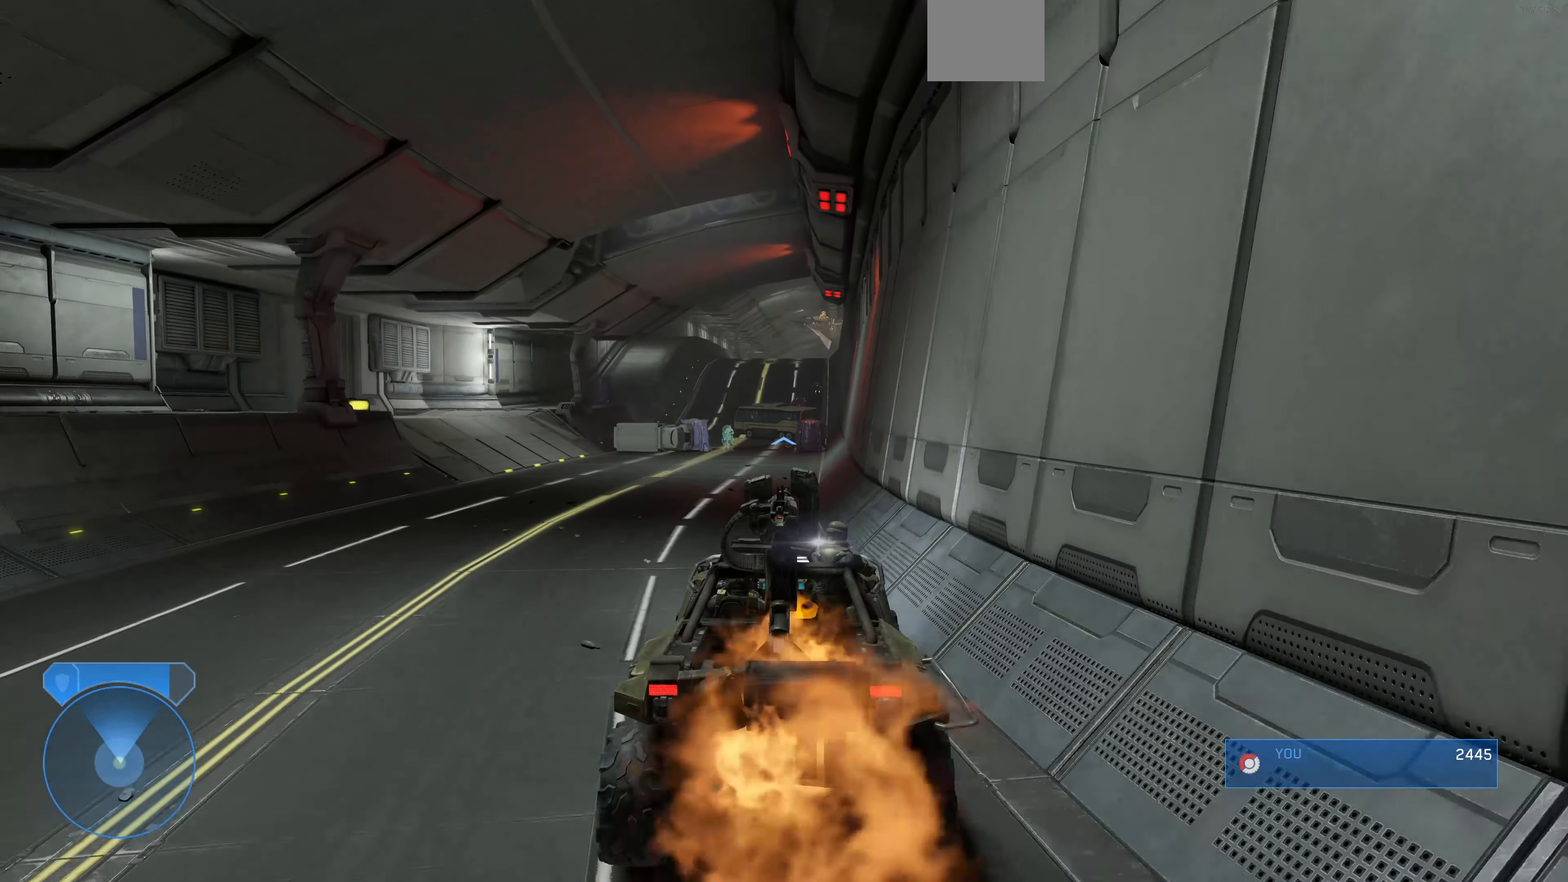
Gameplay with a controller (PlayStation layout); each line is a JSON object with the inputs held at the frame after it. "events" lists button and stick changes between this image and that frame as [ms after this image, input, new state], when the widget could be followed in between.
{"buttons": [], "left_stick": "up", "right_stick": "left", "events": [[300, "right_stick", "left"]]}
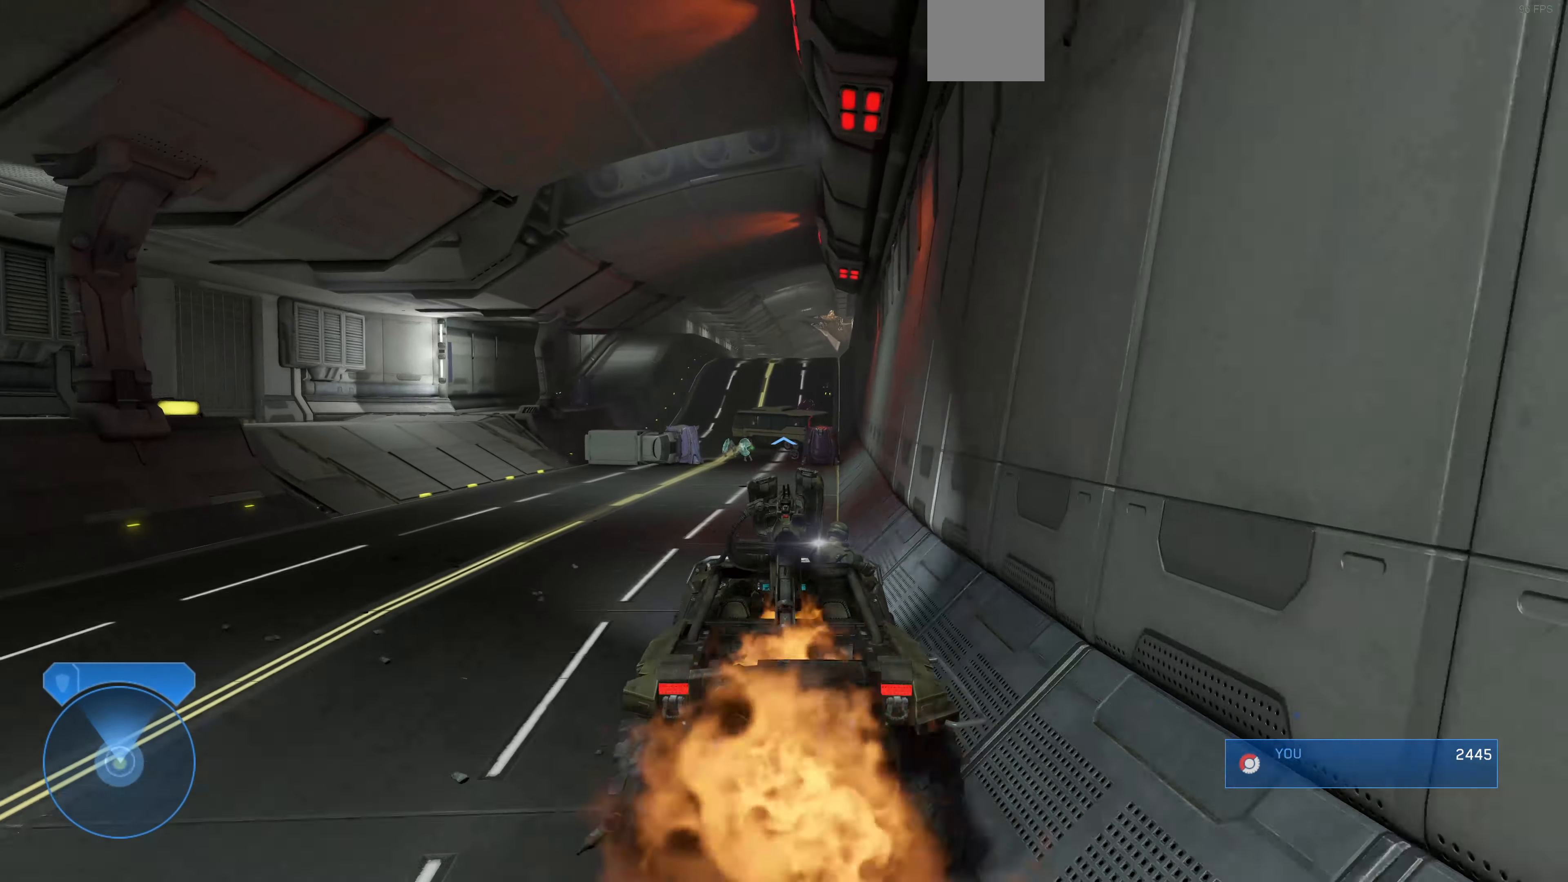
{"buttons": [], "left_stick": "up", "right_stick": "up-left", "events": [[400, "right_stick", "up-left"]]}
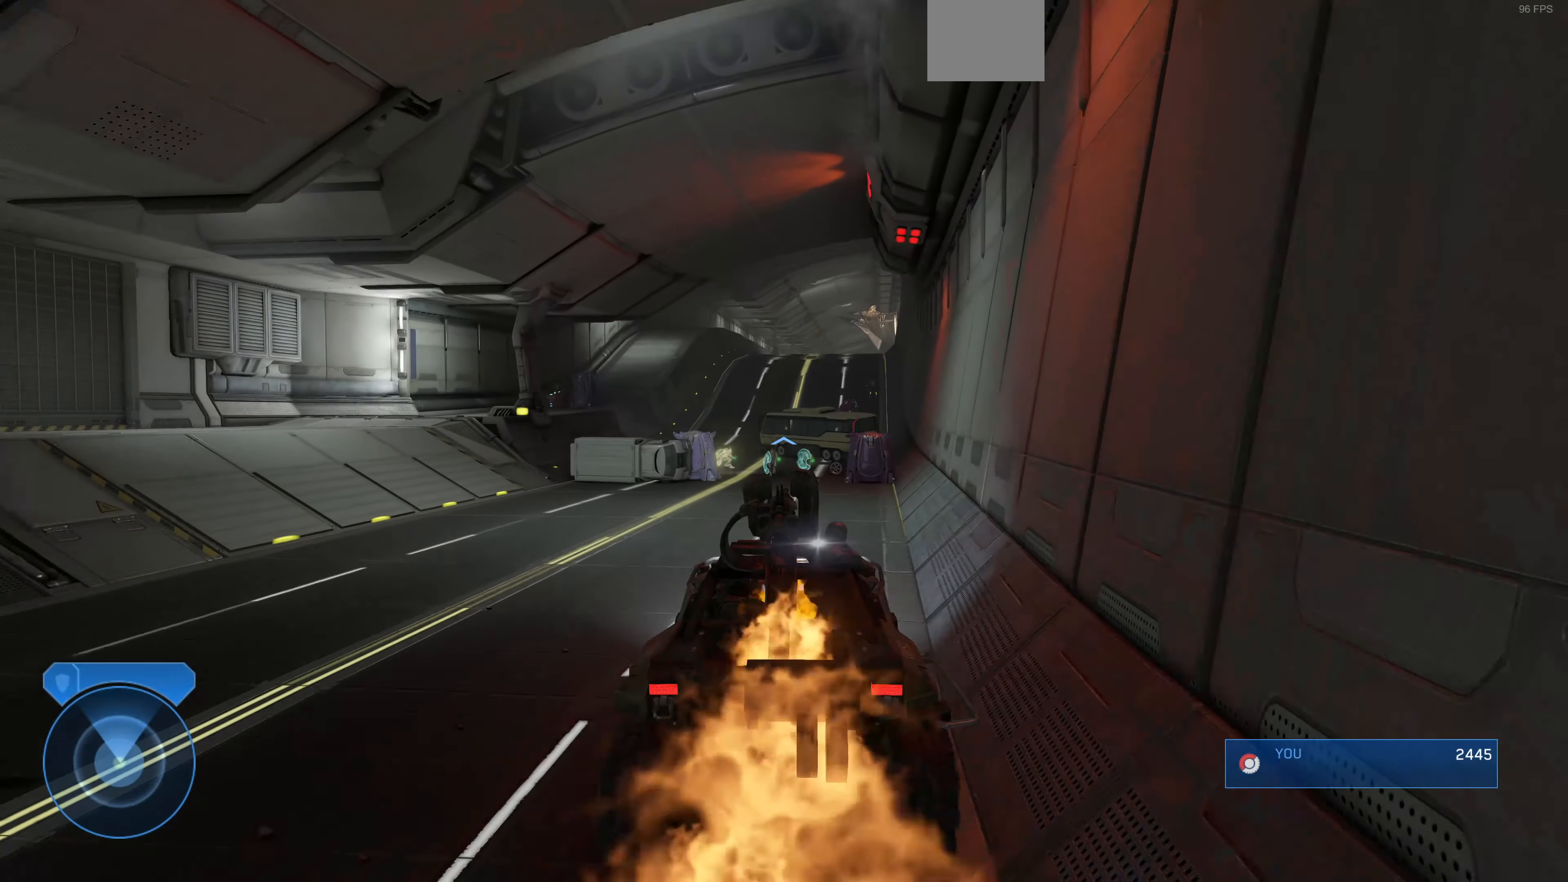
{"buttons": [], "left_stick": "up", "right_stick": "up-left", "events": []}
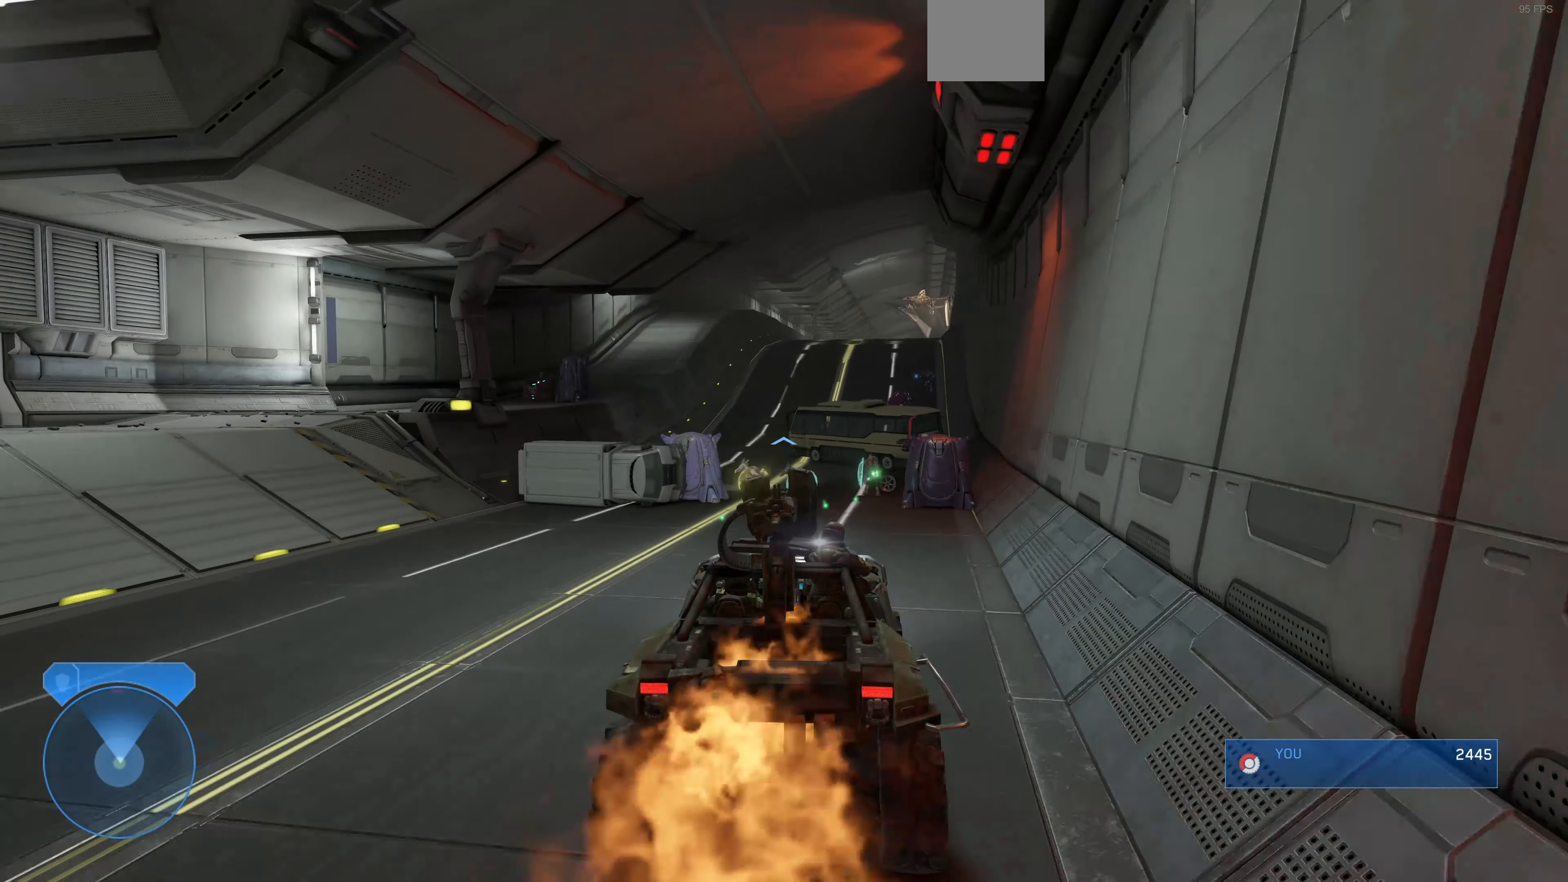
{"buttons": [], "left_stick": "up", "right_stick": "center", "events": [[34, "right_stick", "left"], [500, "right_stick", "center"]]}
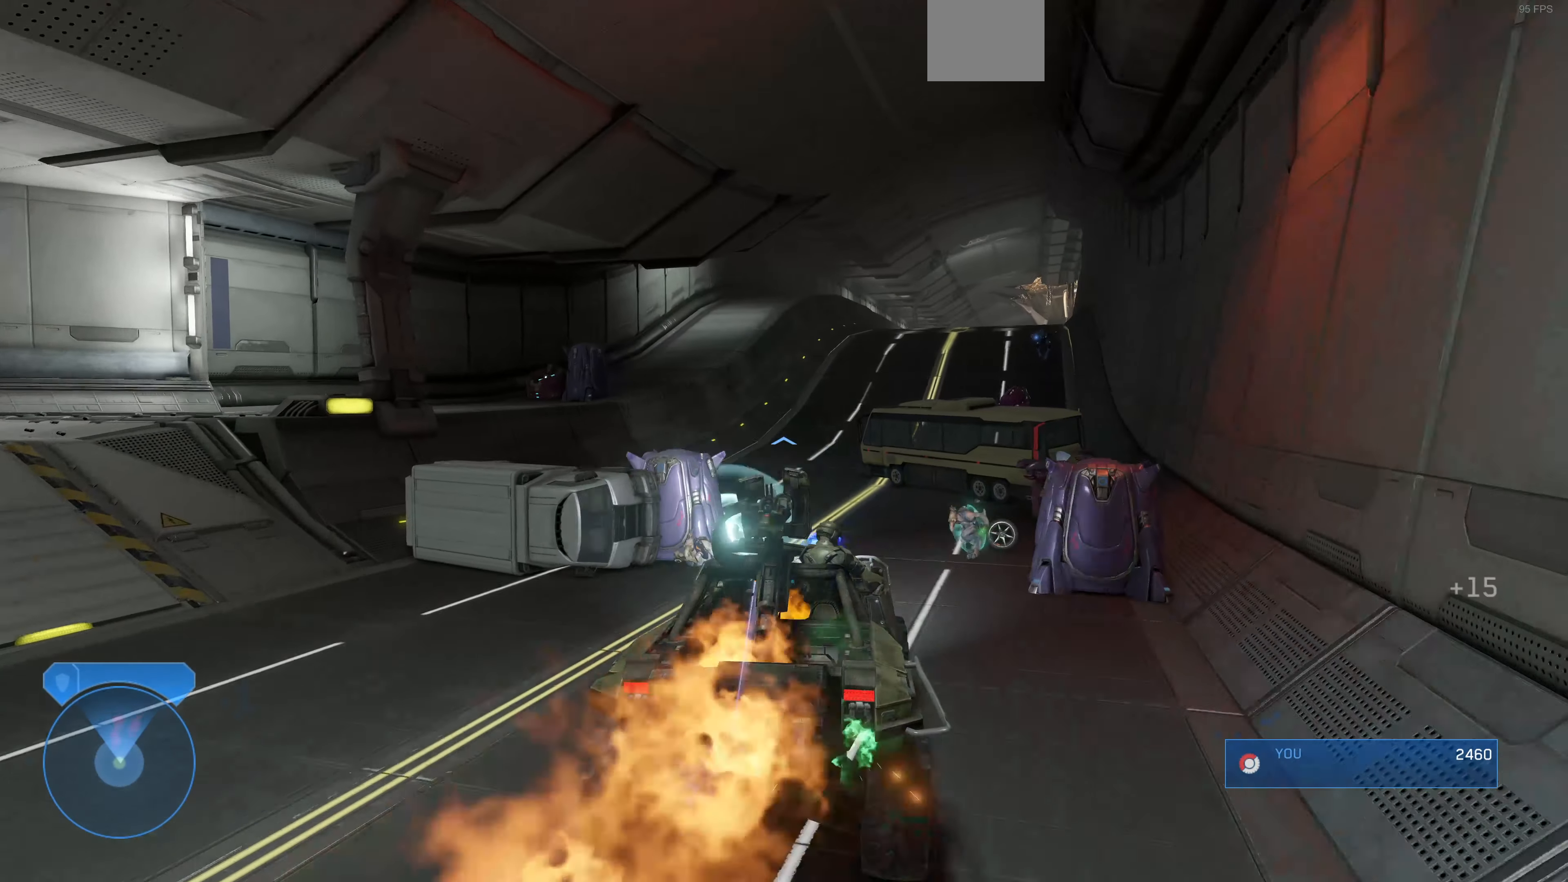
{"buttons": [], "left_stick": "up", "right_stick": "left", "events": [[400, "right_stick", "left"]]}
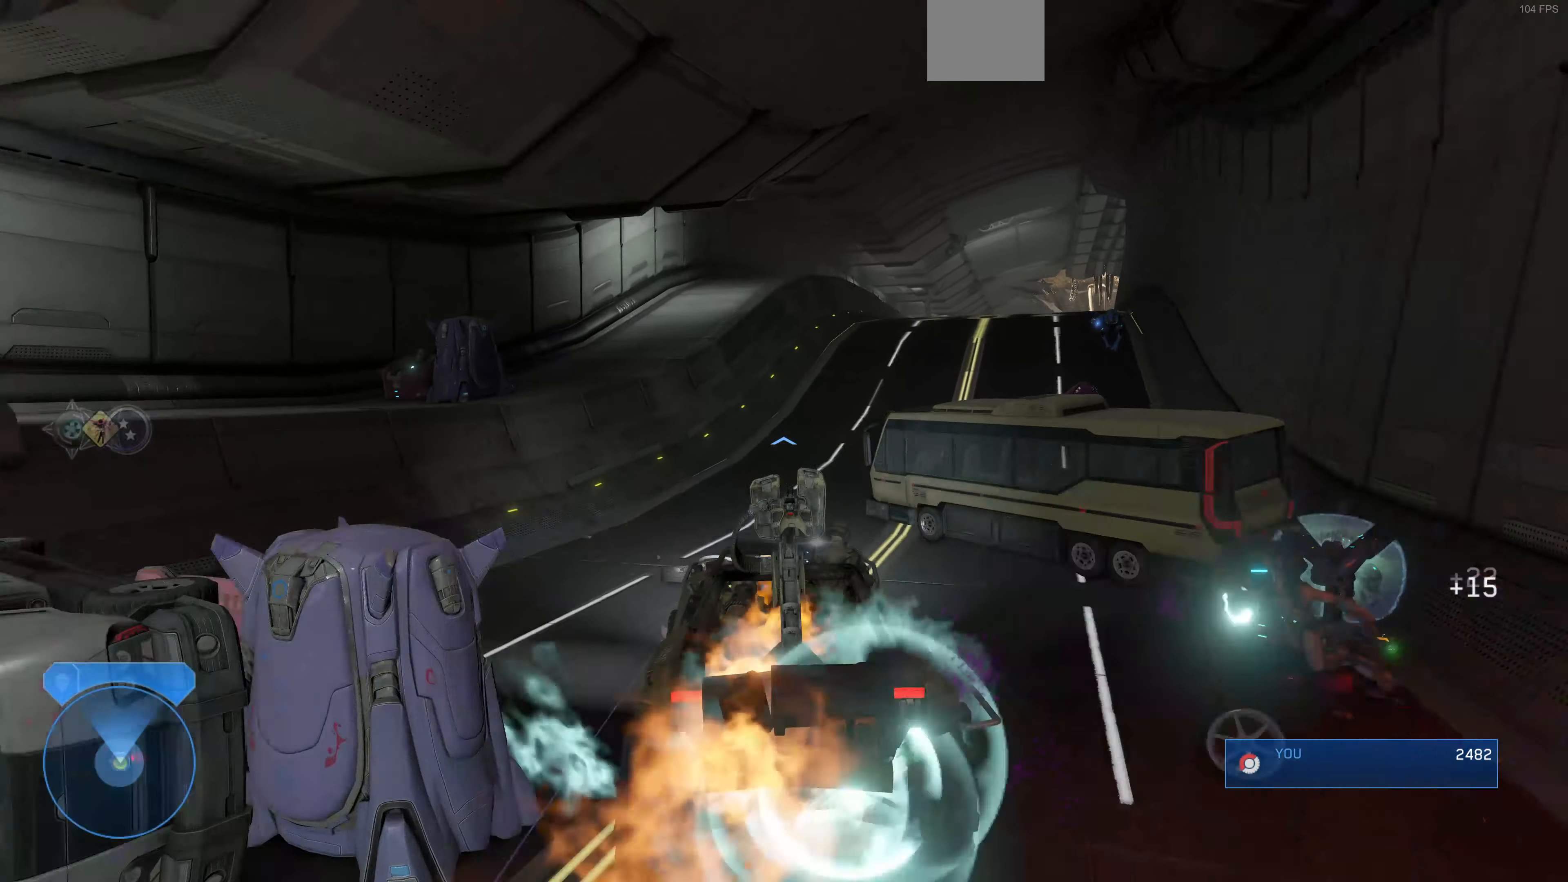
{"buttons": [], "left_stick": "up", "right_stick": "right", "events": [[67, "right_stick", "center"], [234, "right_stick", "right"]]}
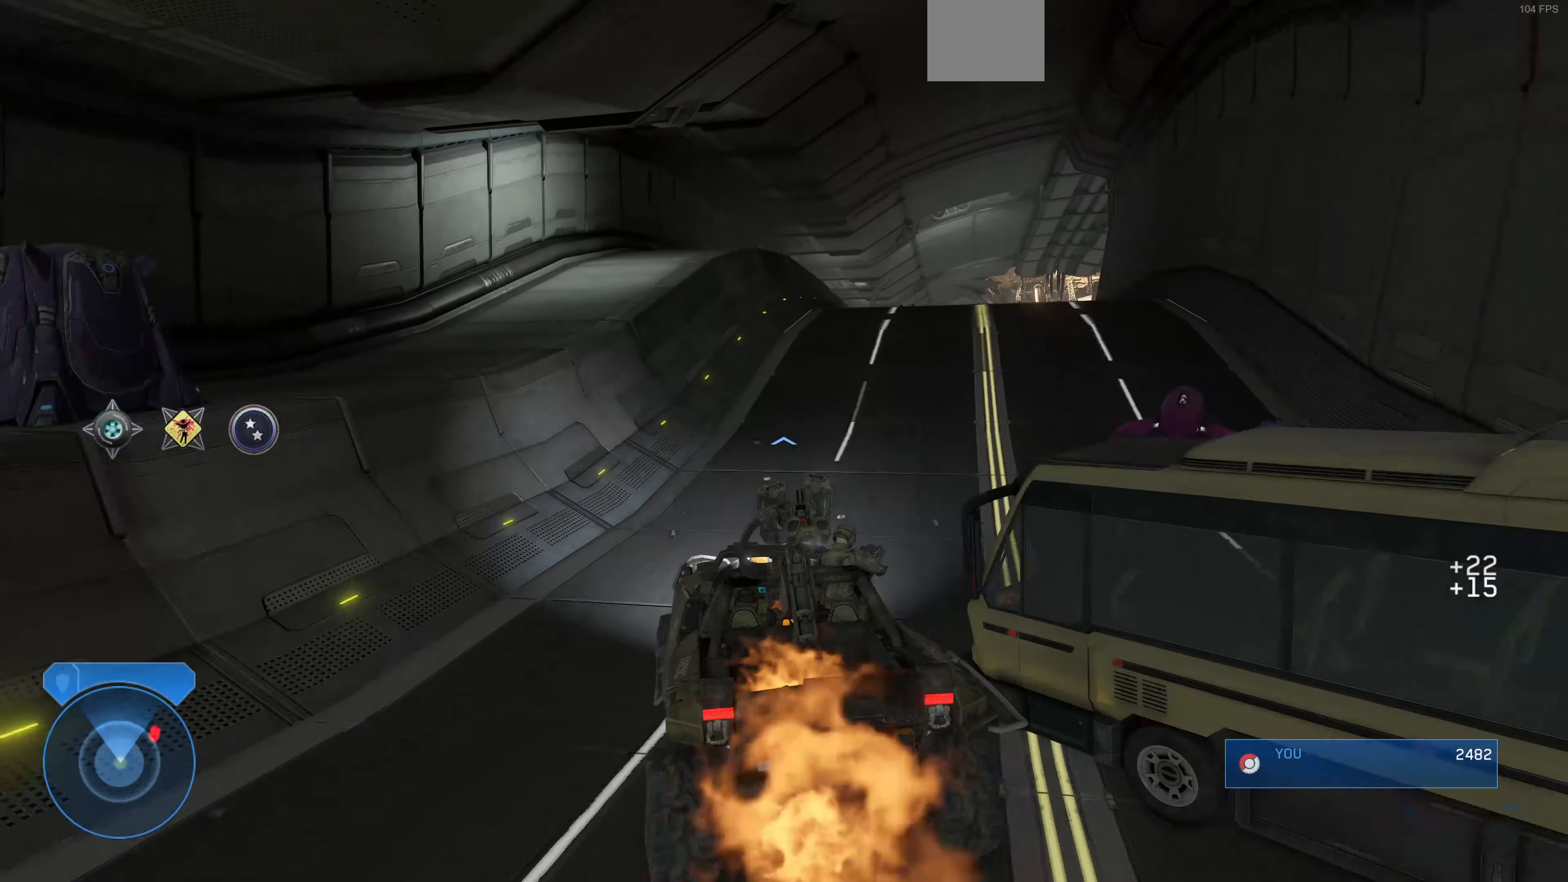
{"buttons": [], "left_stick": "up", "right_stick": "right", "events": [[34, "right_stick", "center"], [134, "right_stick", "right"]]}
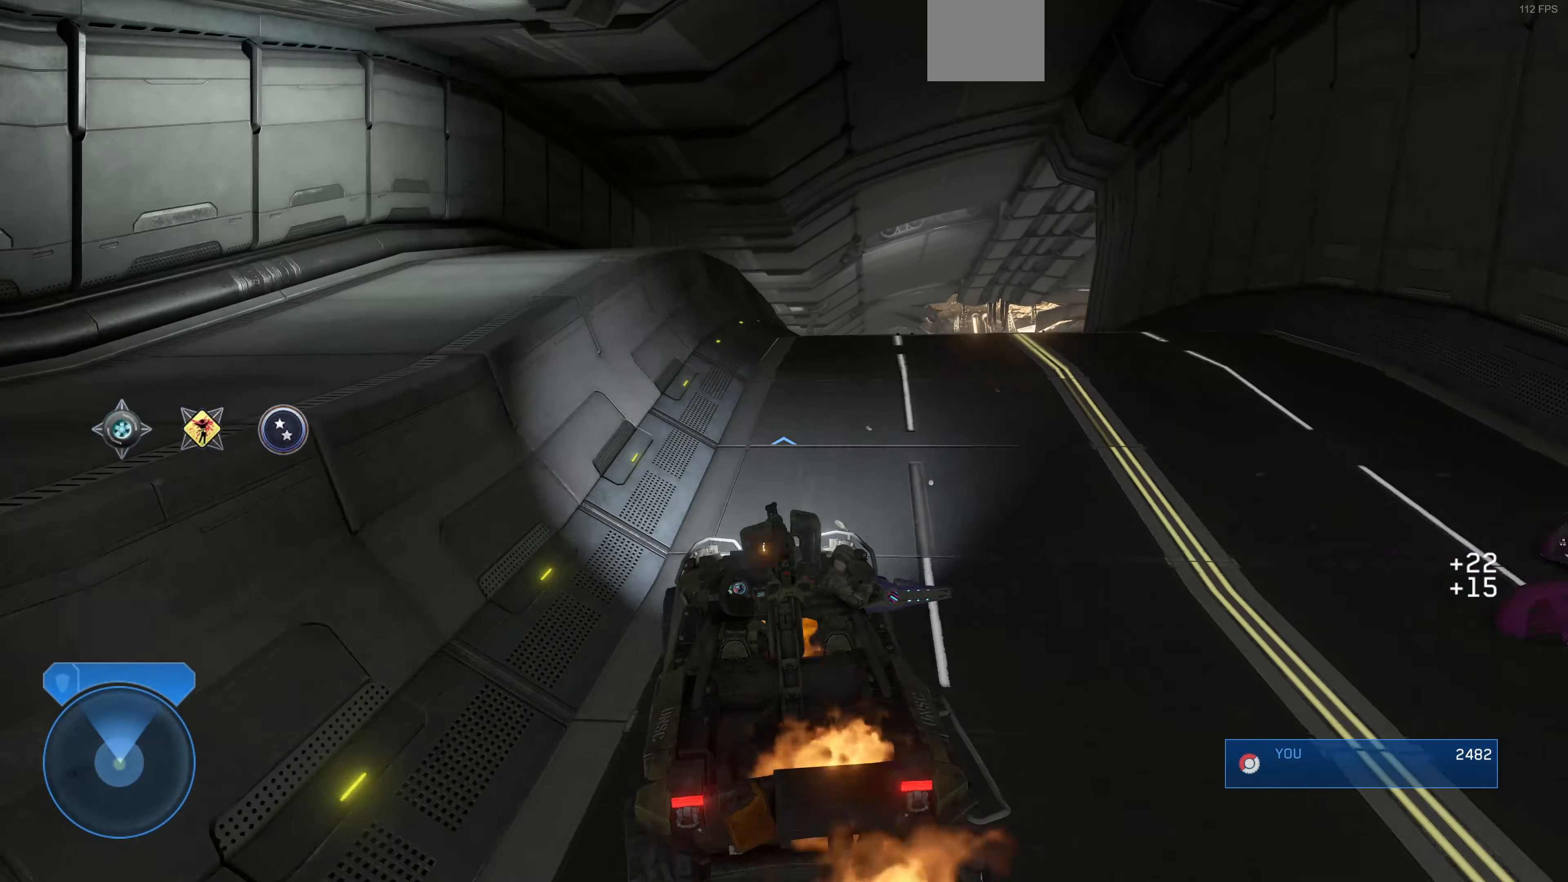
{"buttons": [], "left_stick": "up", "right_stick": "right", "events": []}
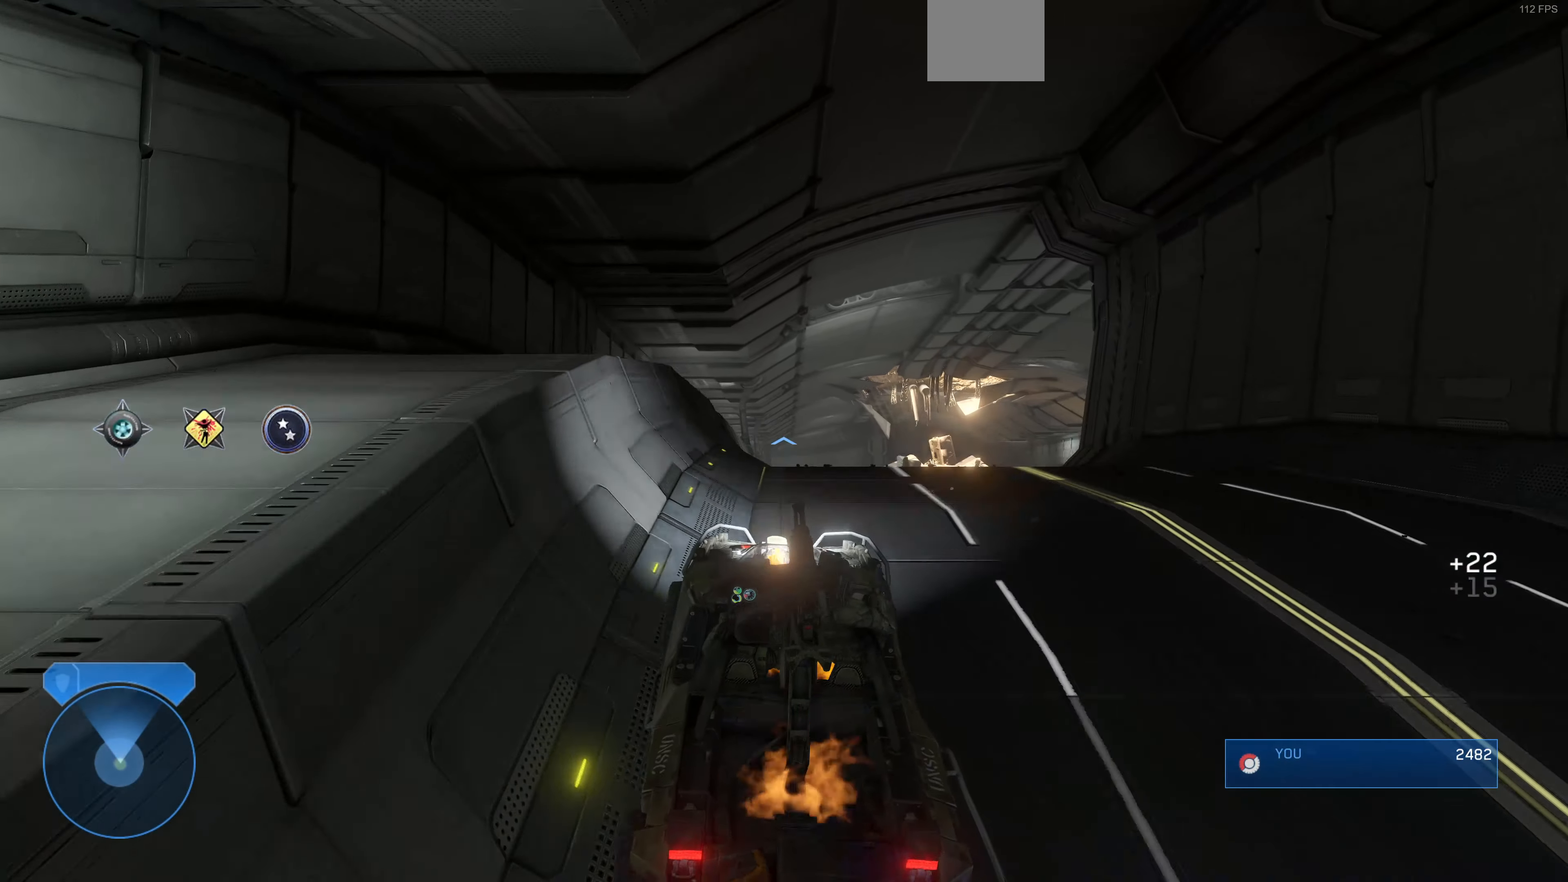
{"buttons": [], "left_stick": "up", "right_stick": "up-right", "events": [[500, "right_stick", "up-right"]]}
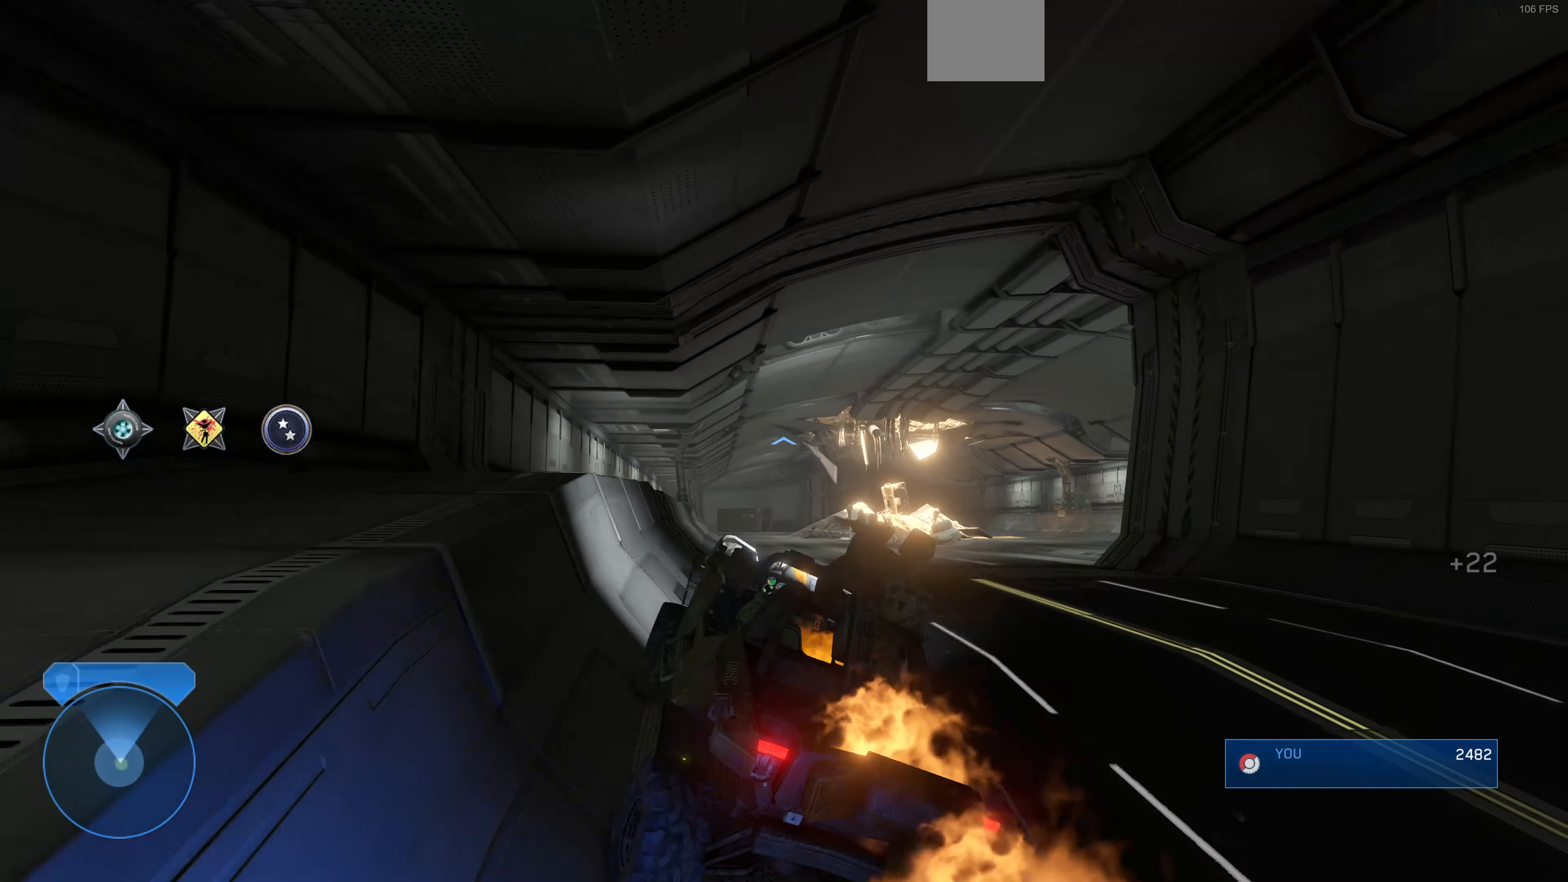
{"buttons": [], "left_stick": "up", "right_stick": "up", "events": [[100, "right_stick", "center"], [467, "right_stick", "up"]]}
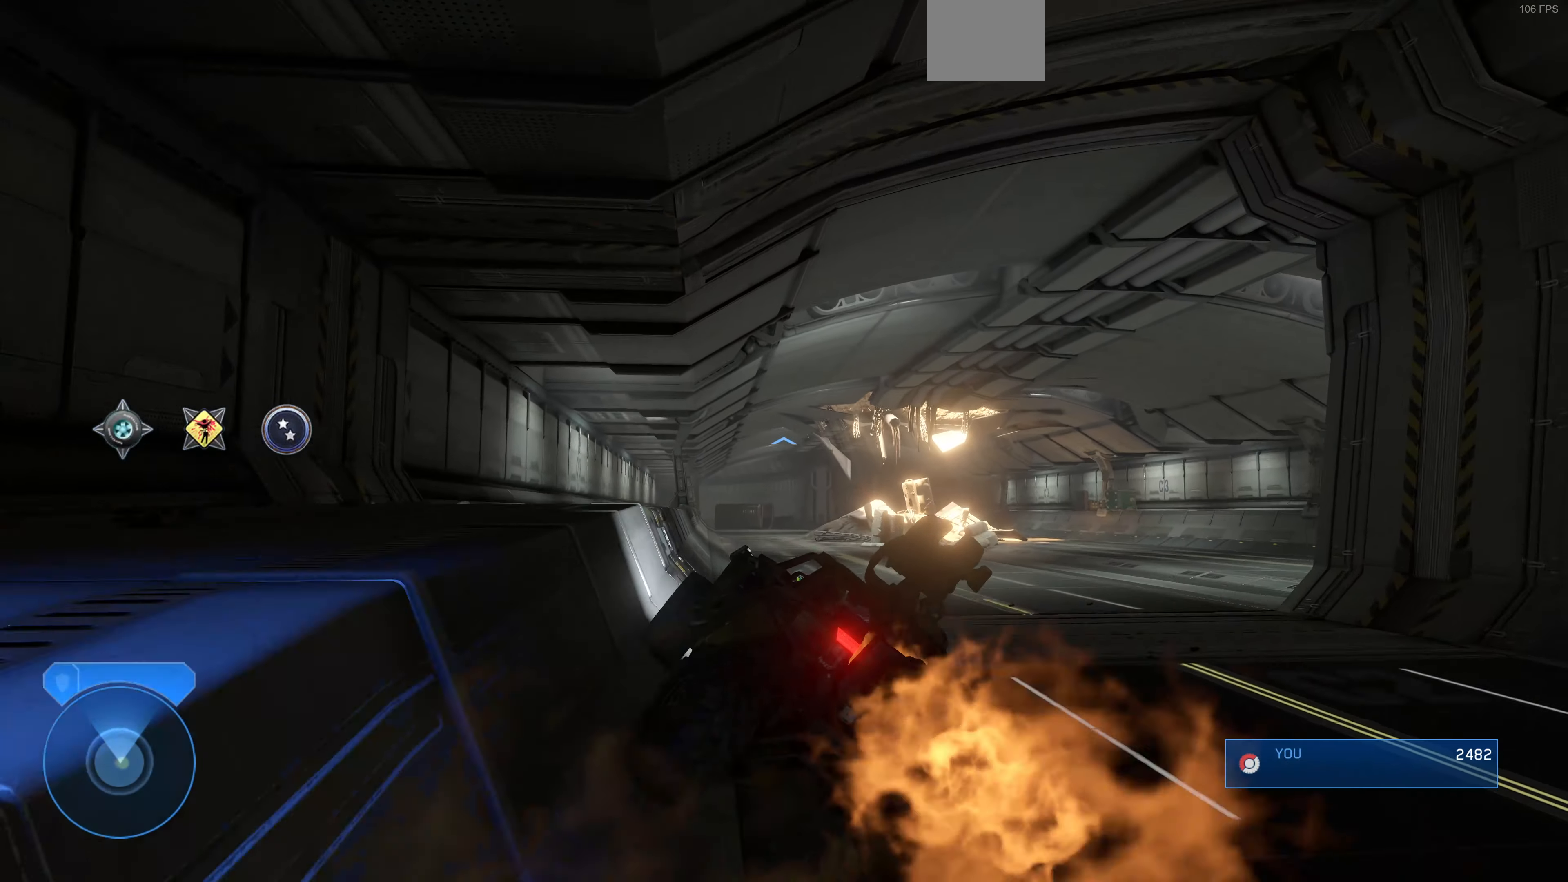
{"buttons": [], "left_stick": "up", "right_stick": "up-left", "events": [[267, "right_stick", "up-left"]]}
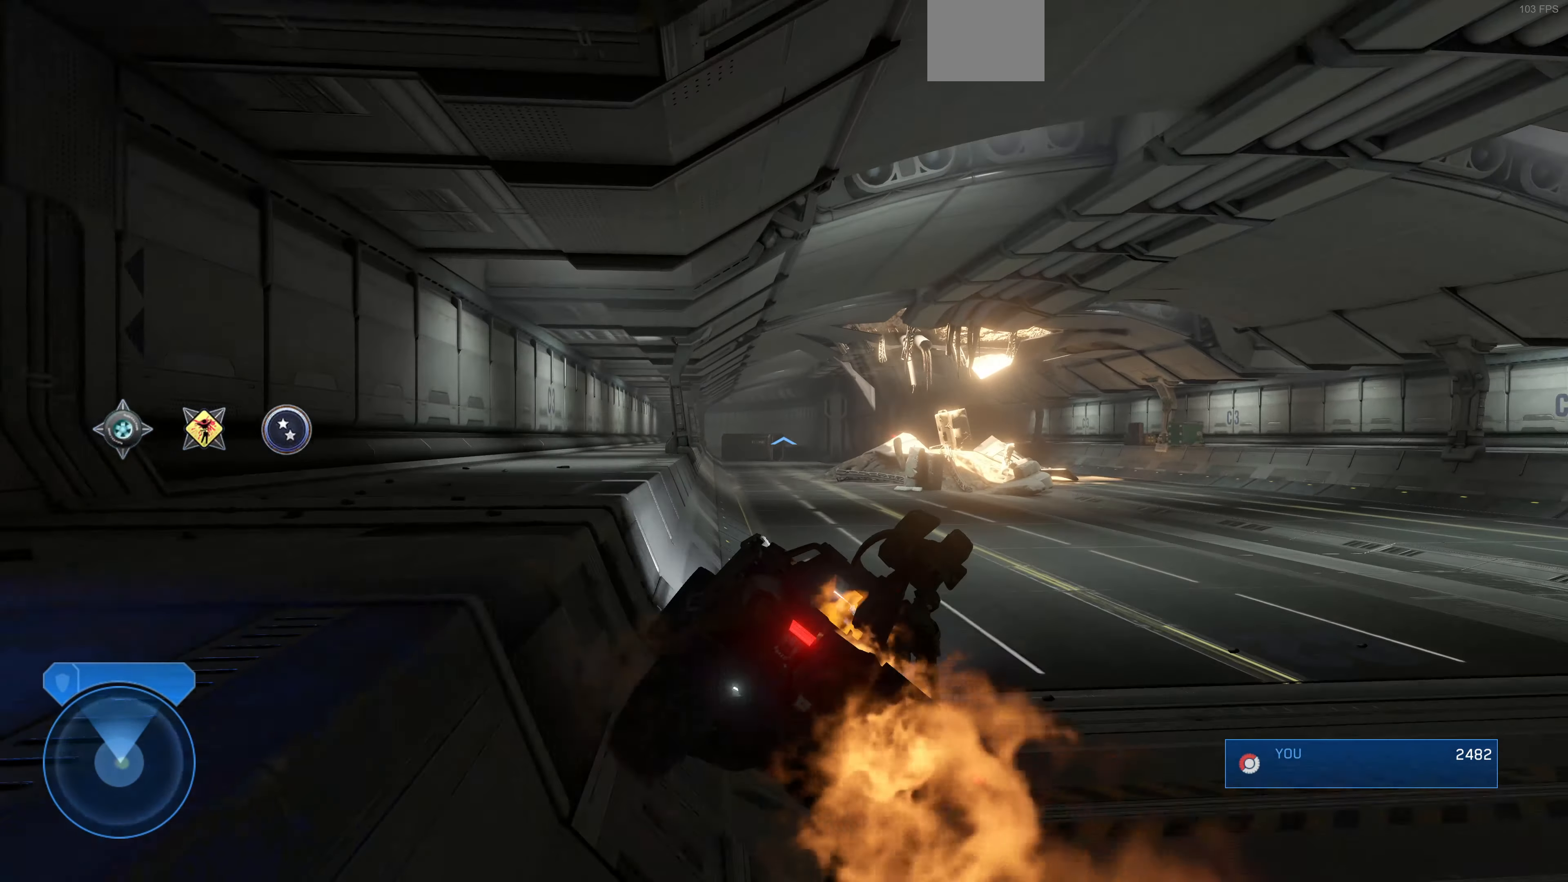
{"buttons": [], "left_stick": "up", "right_stick": "up-left", "events": []}
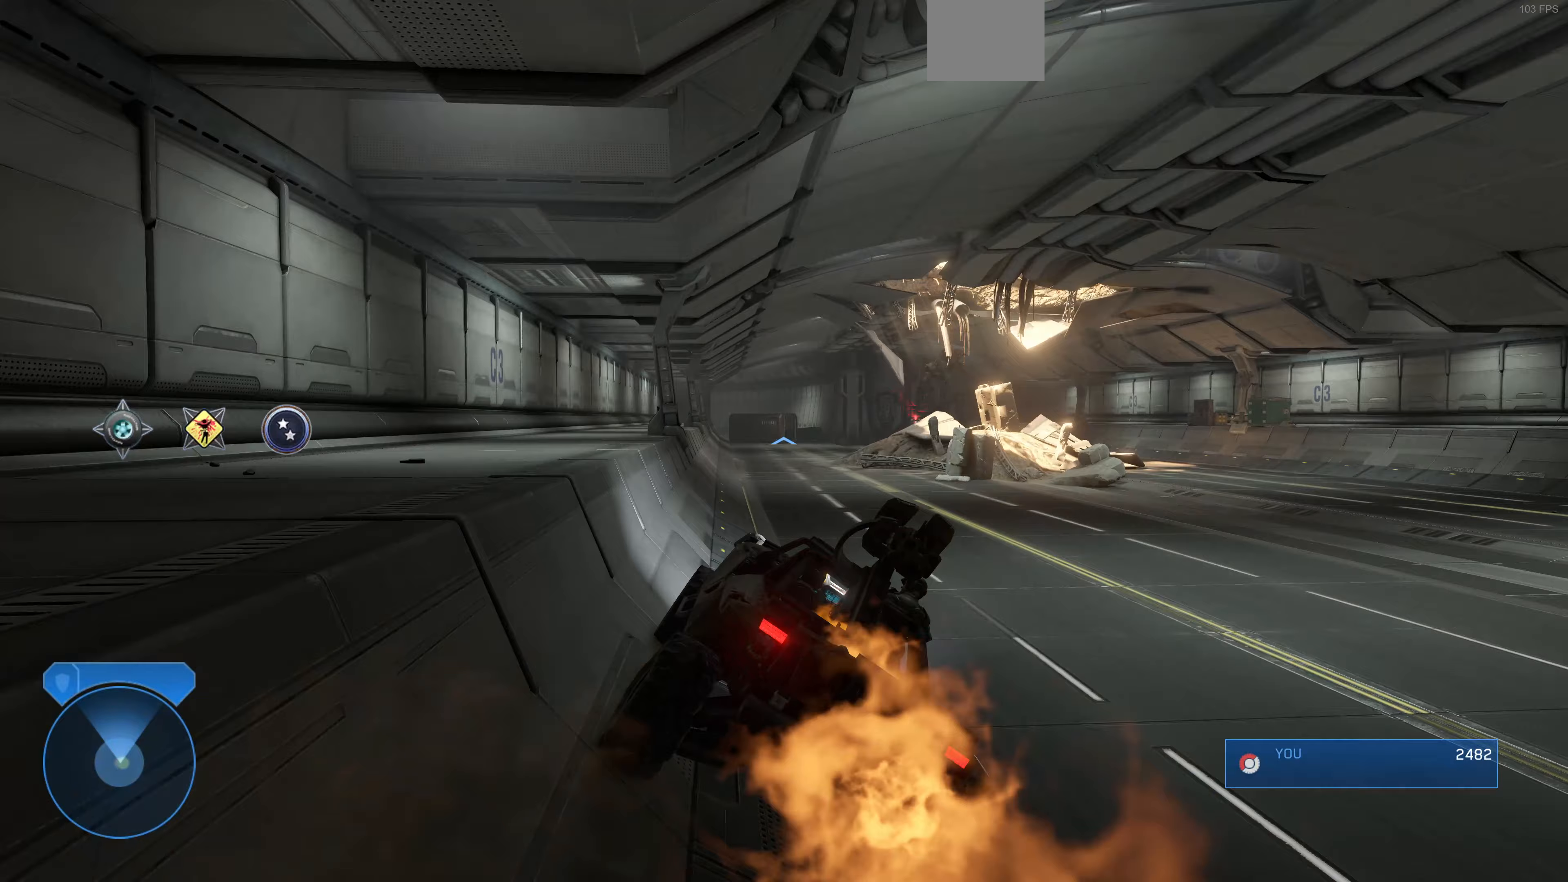
{"buttons": [], "left_stick": "up", "right_stick": "right", "events": [[167, "right_stick", "center"], [467, "right_stick", "right"]]}
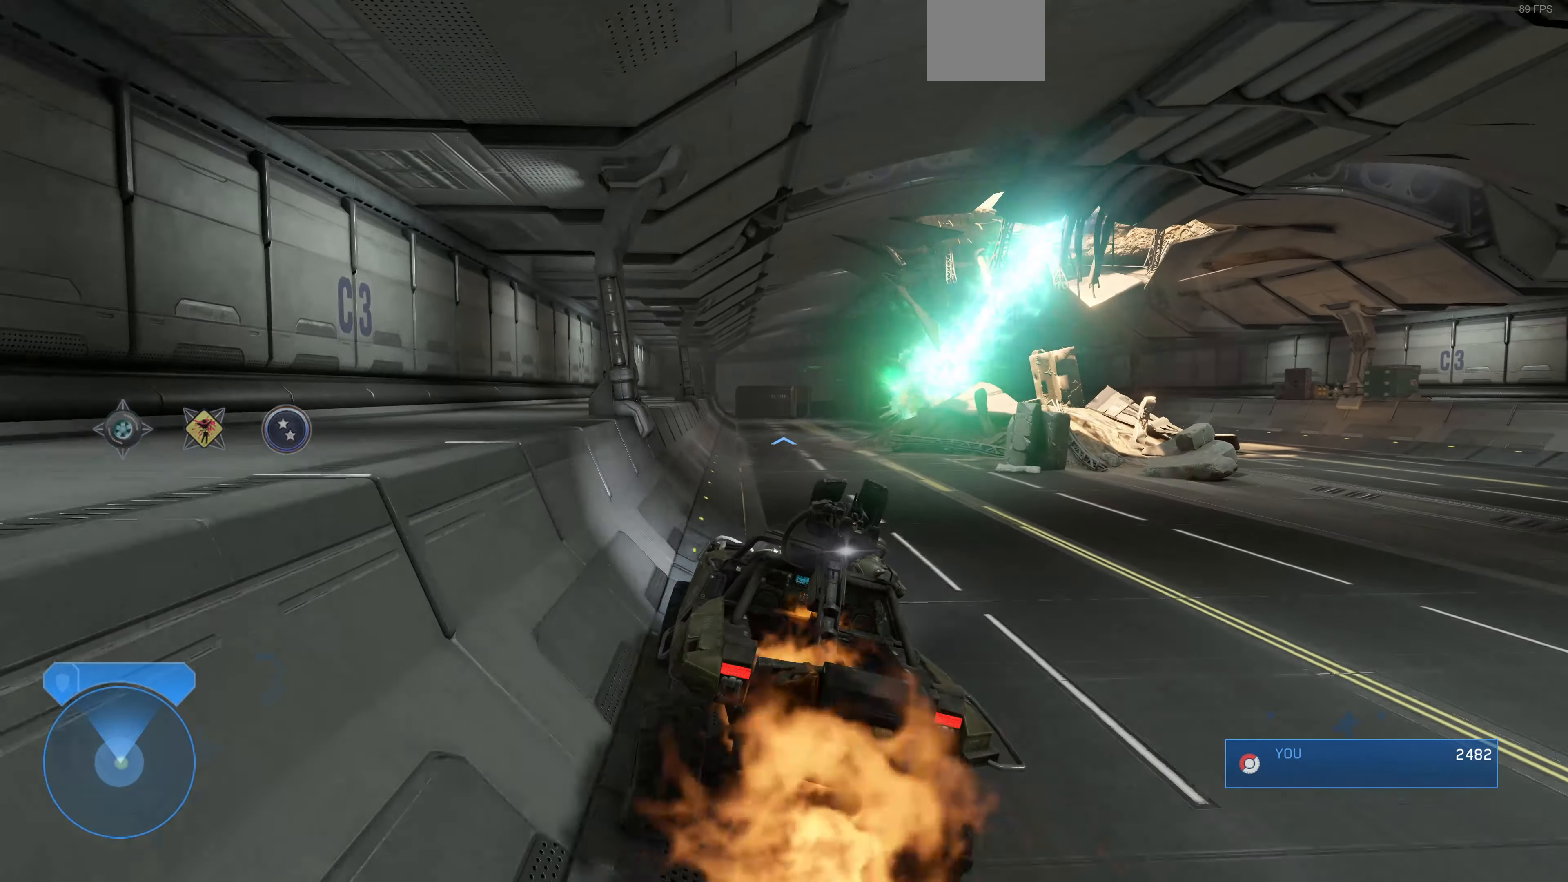
{"buttons": [], "left_stick": "up", "right_stick": "center", "events": [[167, "right_stick", "center"]]}
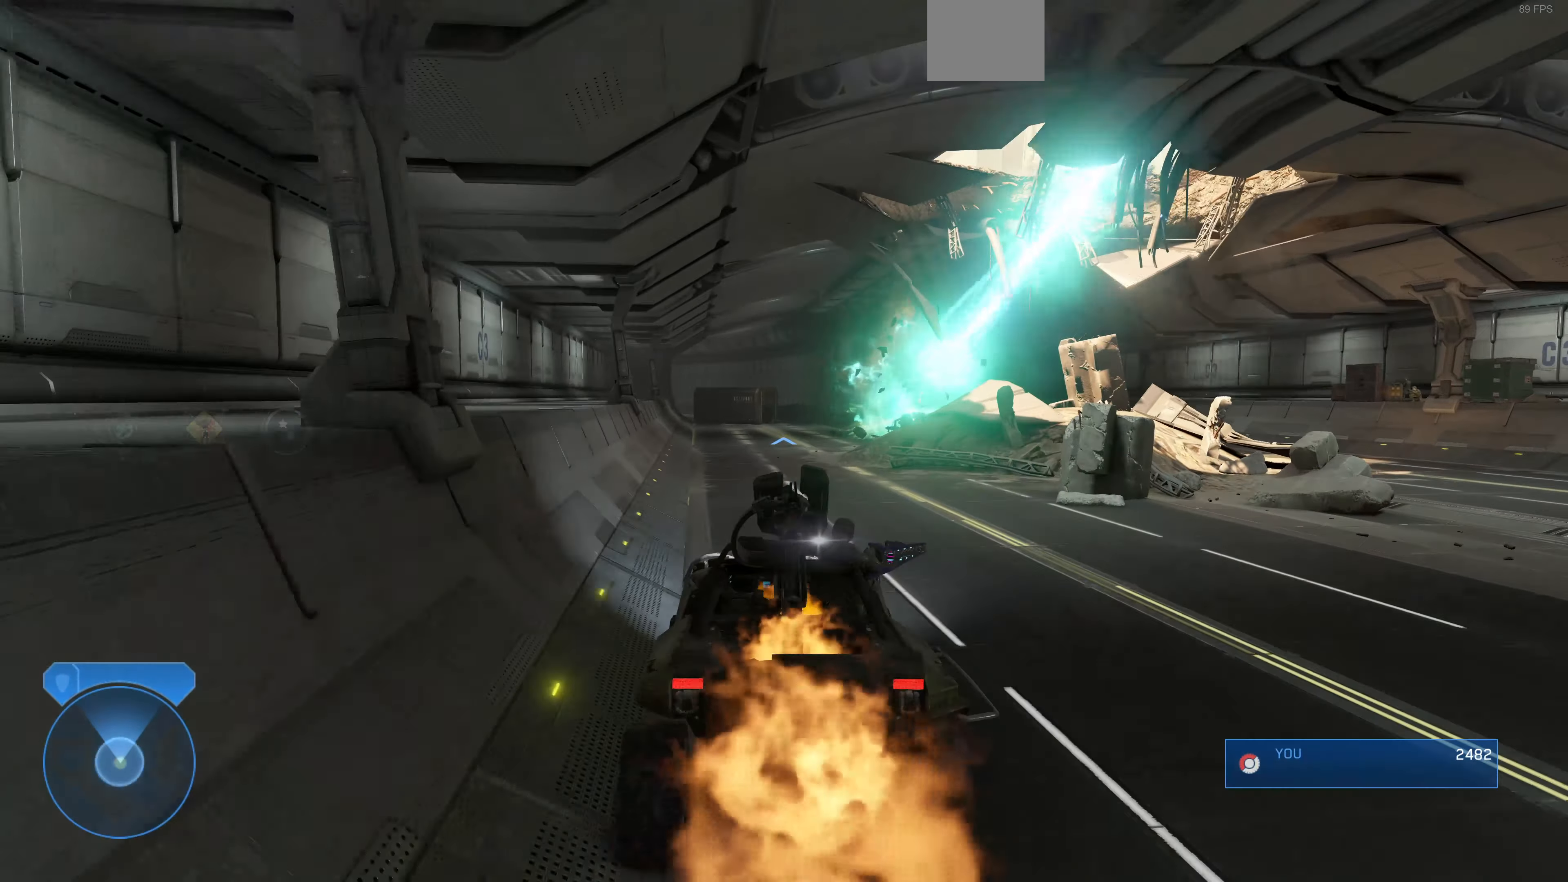
{"buttons": [], "left_stick": "up", "right_stick": "right", "events": [[67, "right_stick", "right"], [233, "right_stick", "center"], [433, "right_stick", "right"]]}
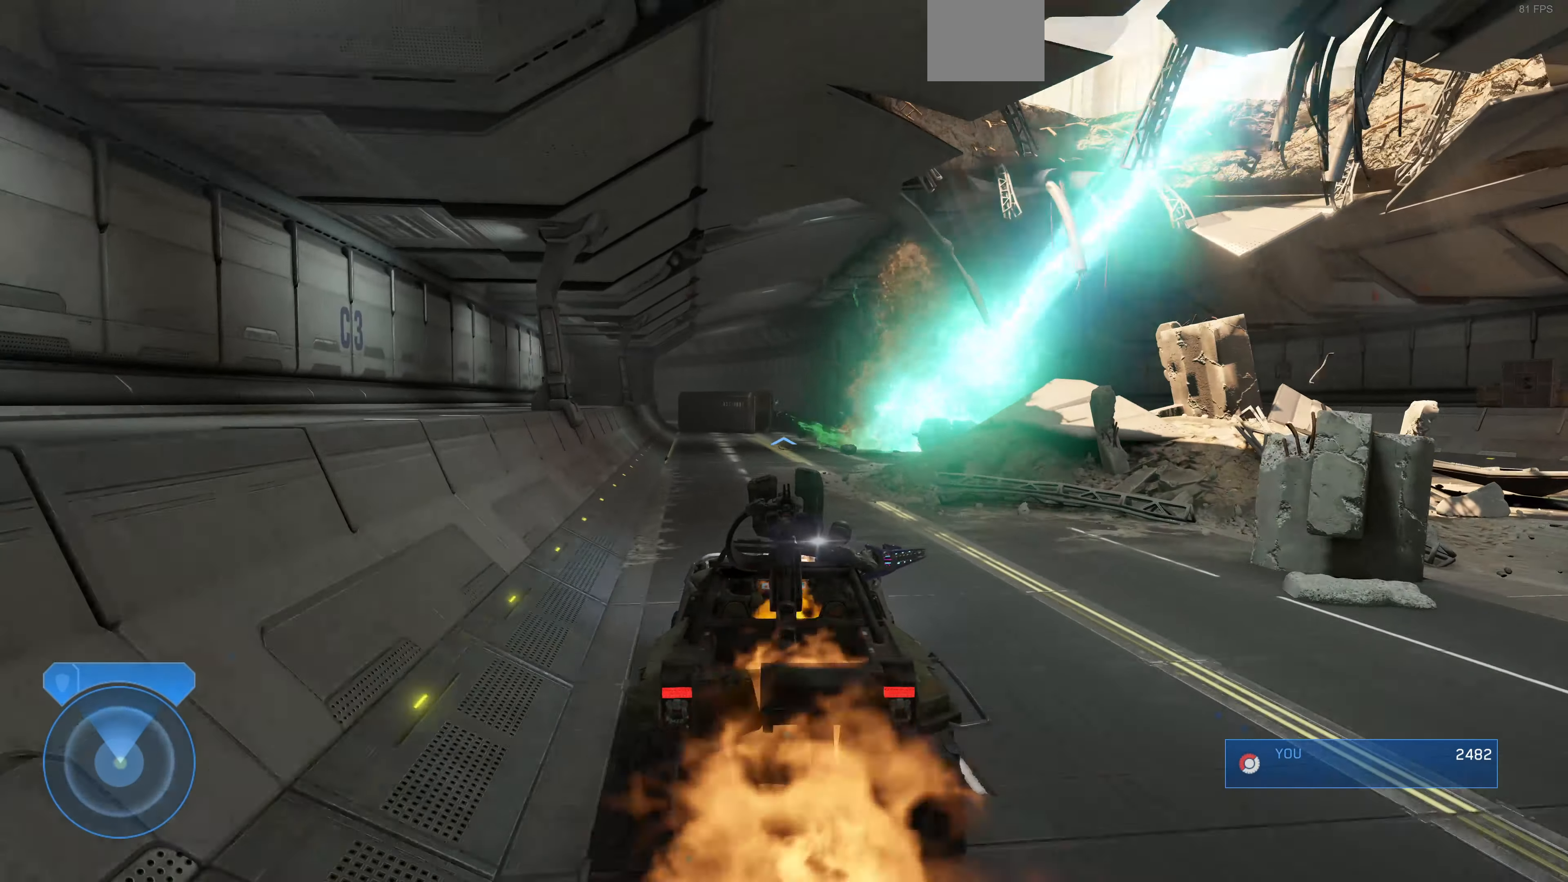
{"buttons": [], "left_stick": "up", "right_stick": "right", "events": []}
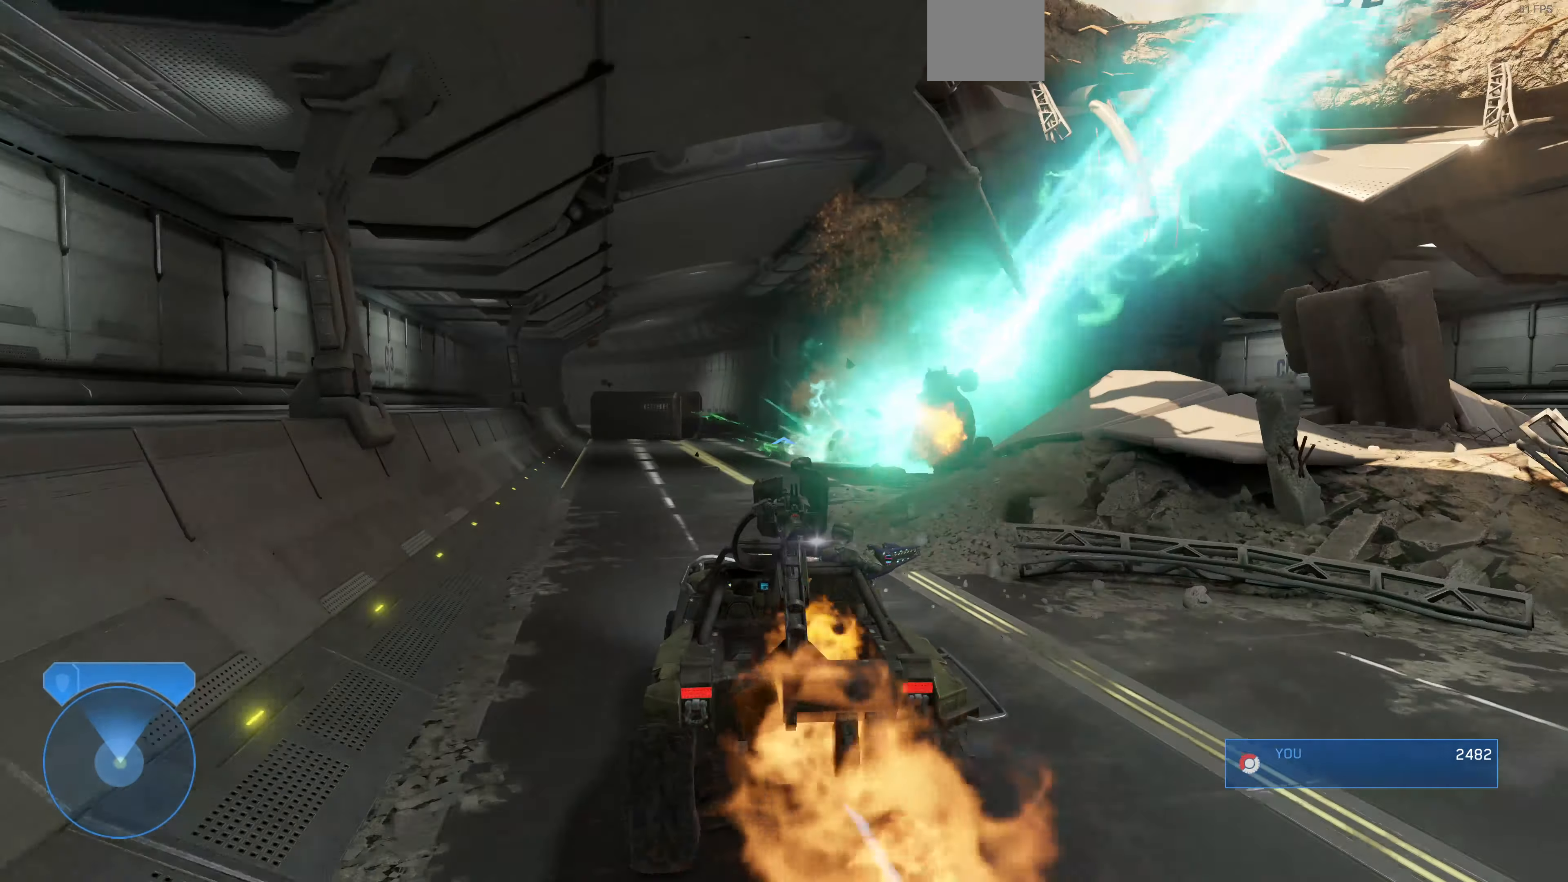
{"buttons": [], "left_stick": "up", "right_stick": "center", "events": [[400, "right_stick", "center"]]}
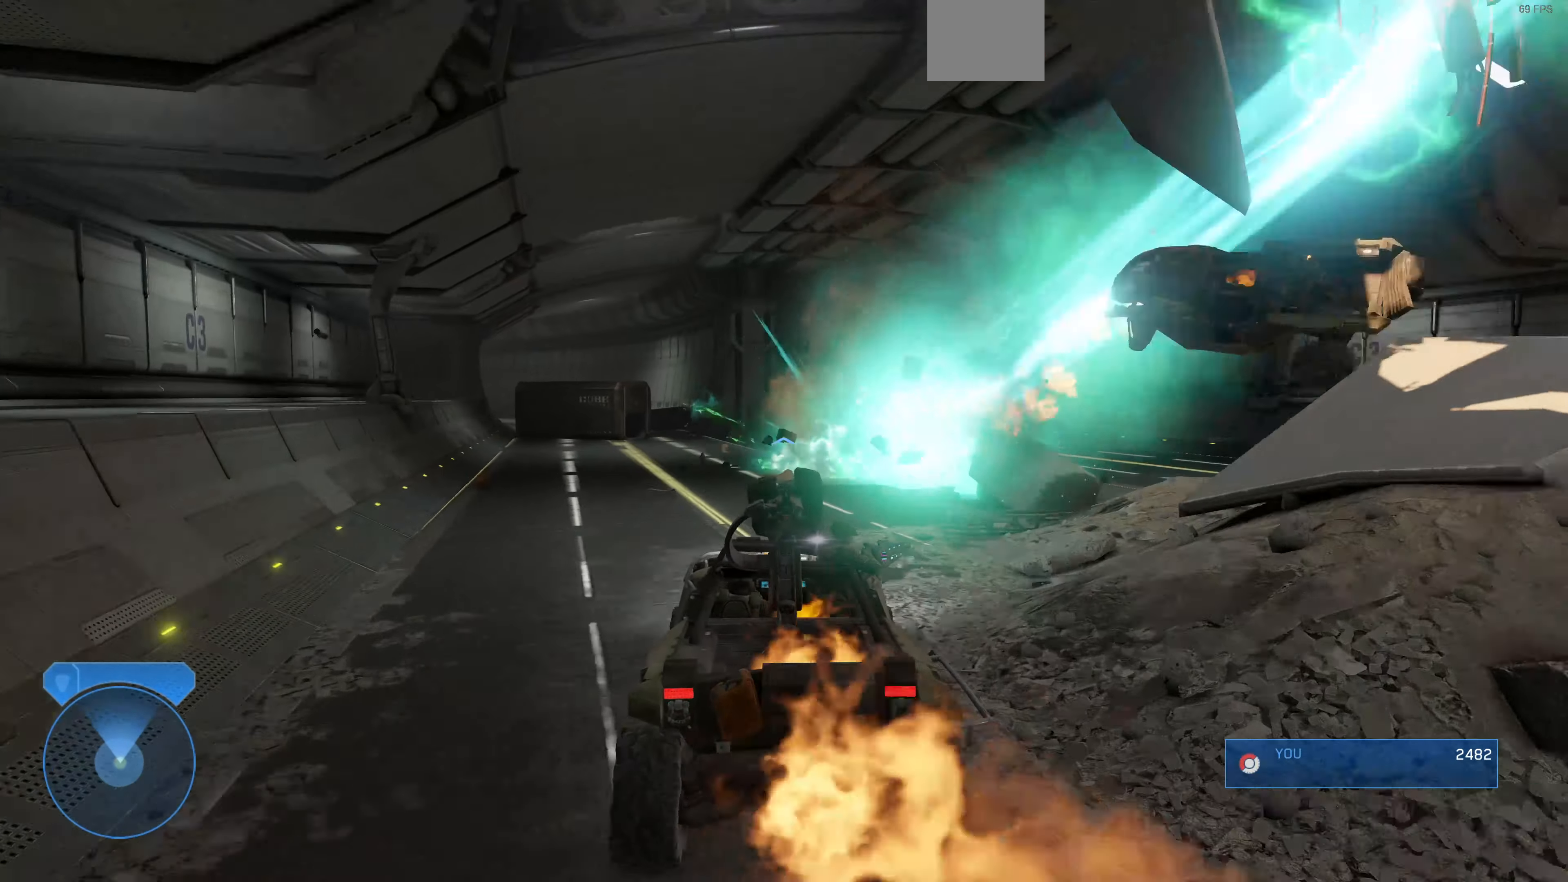
{"buttons": [], "left_stick": "up", "right_stick": "left", "events": [[333, "right_stick", "left"]]}
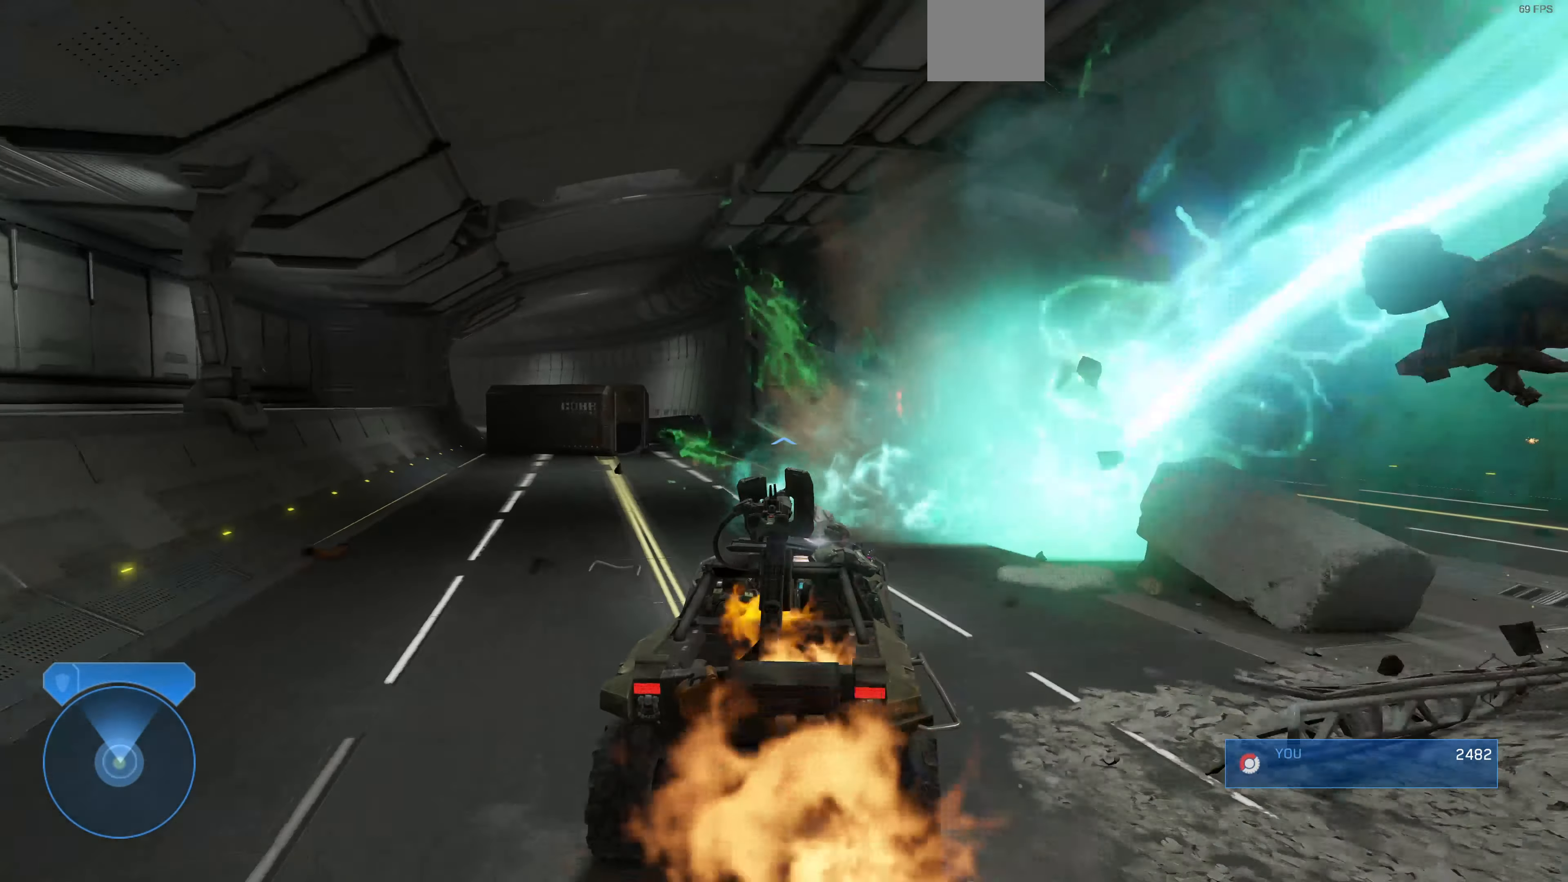
{"buttons": [], "left_stick": "up", "right_stick": "left", "events": []}
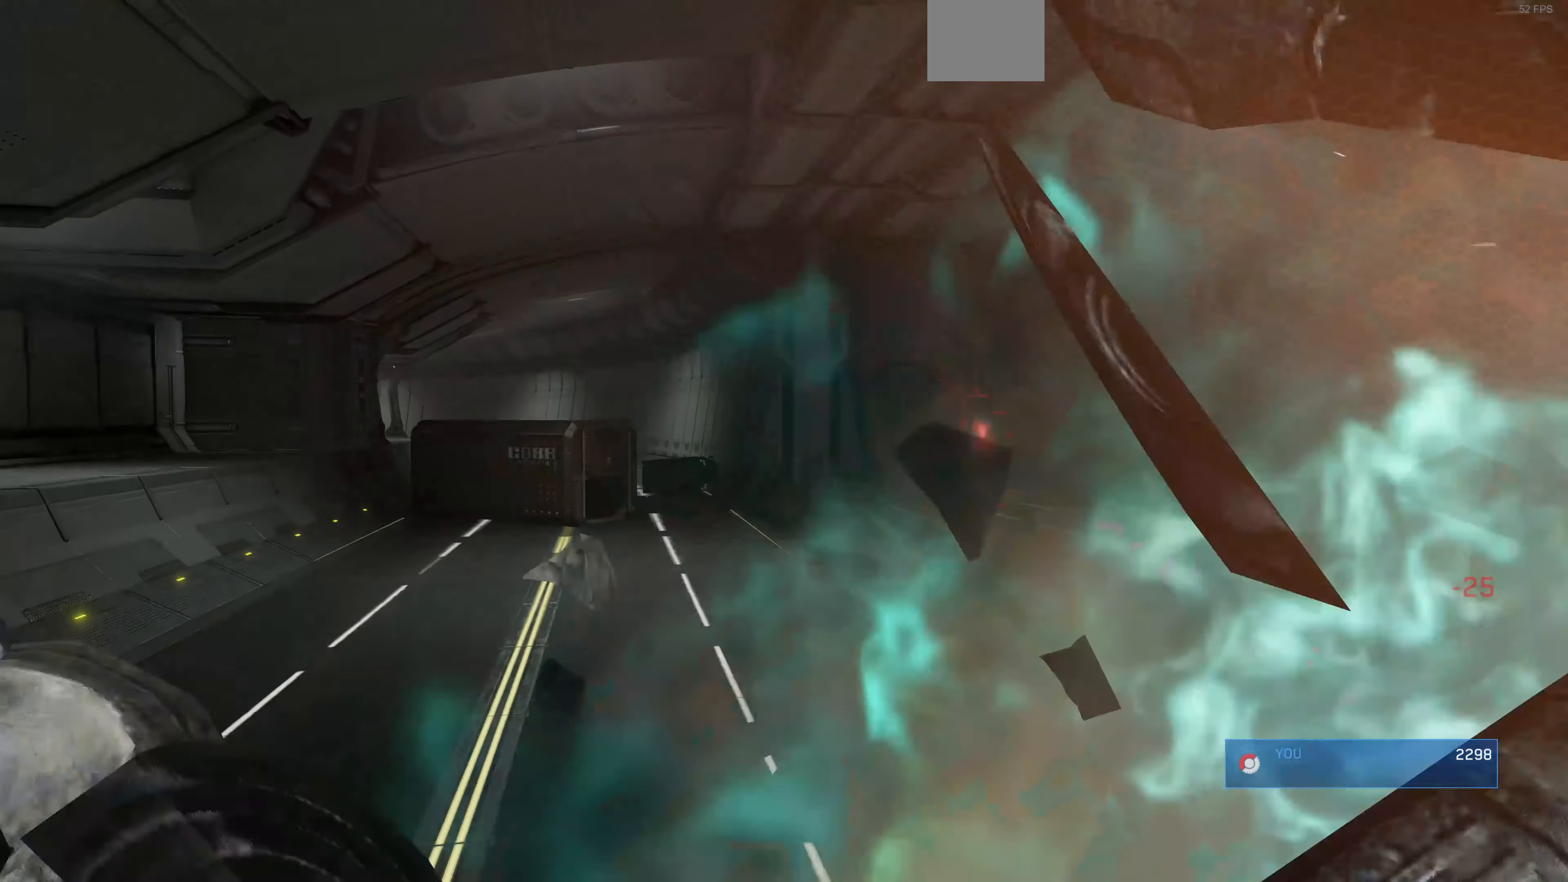
{"buttons": [], "left_stick": "center", "right_stick": "center", "events": [[200, "left_stick", "center"], [267, "right_stick", "center"]]}
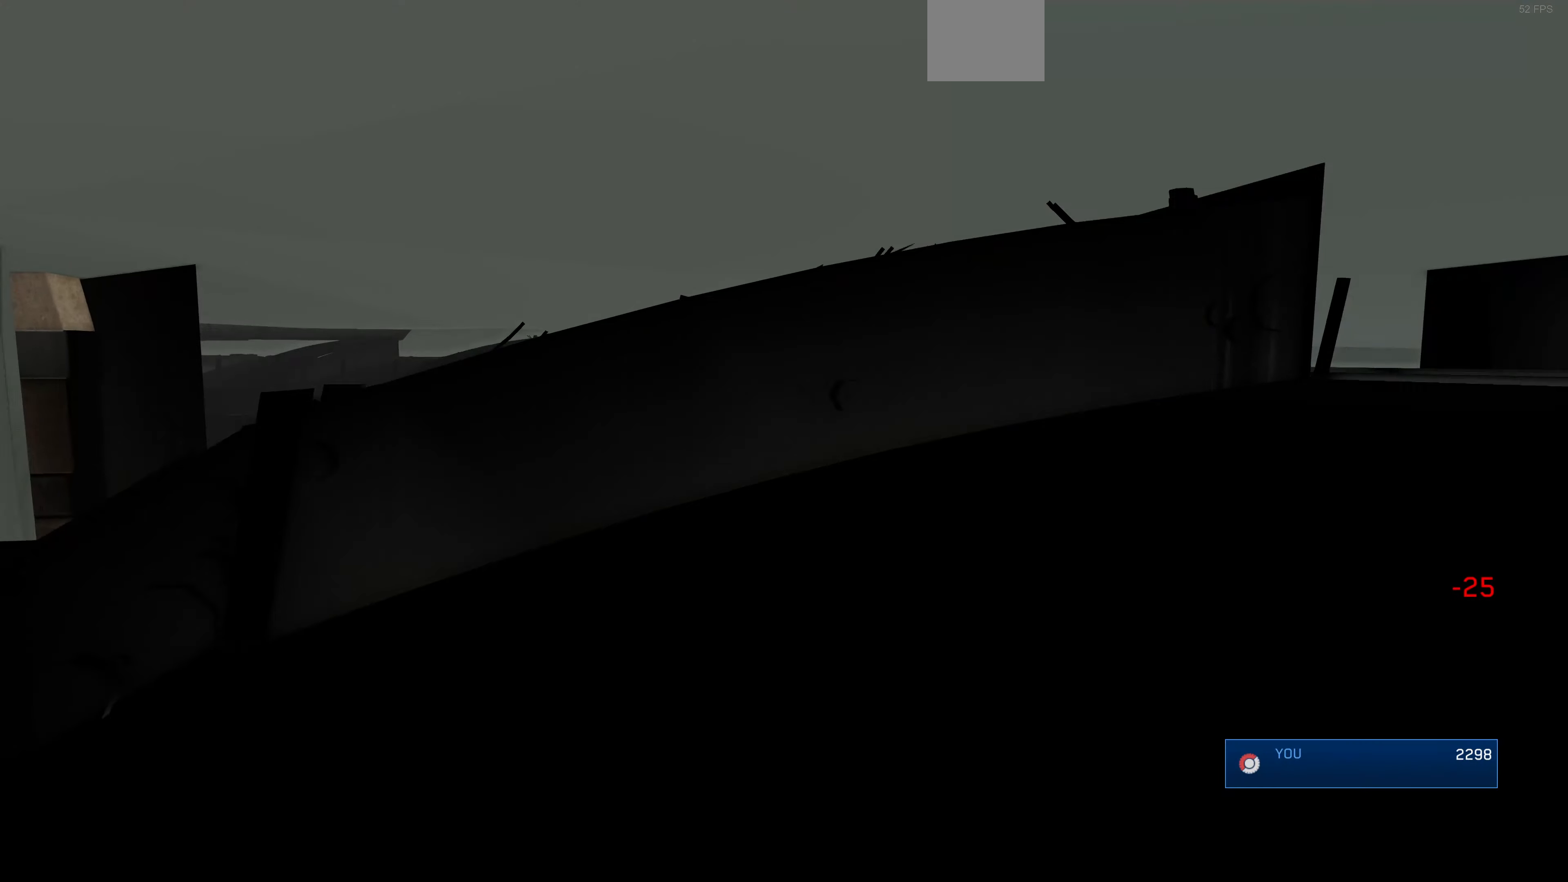
{"buttons": [], "left_stick": "center", "right_stick": "center", "events": []}
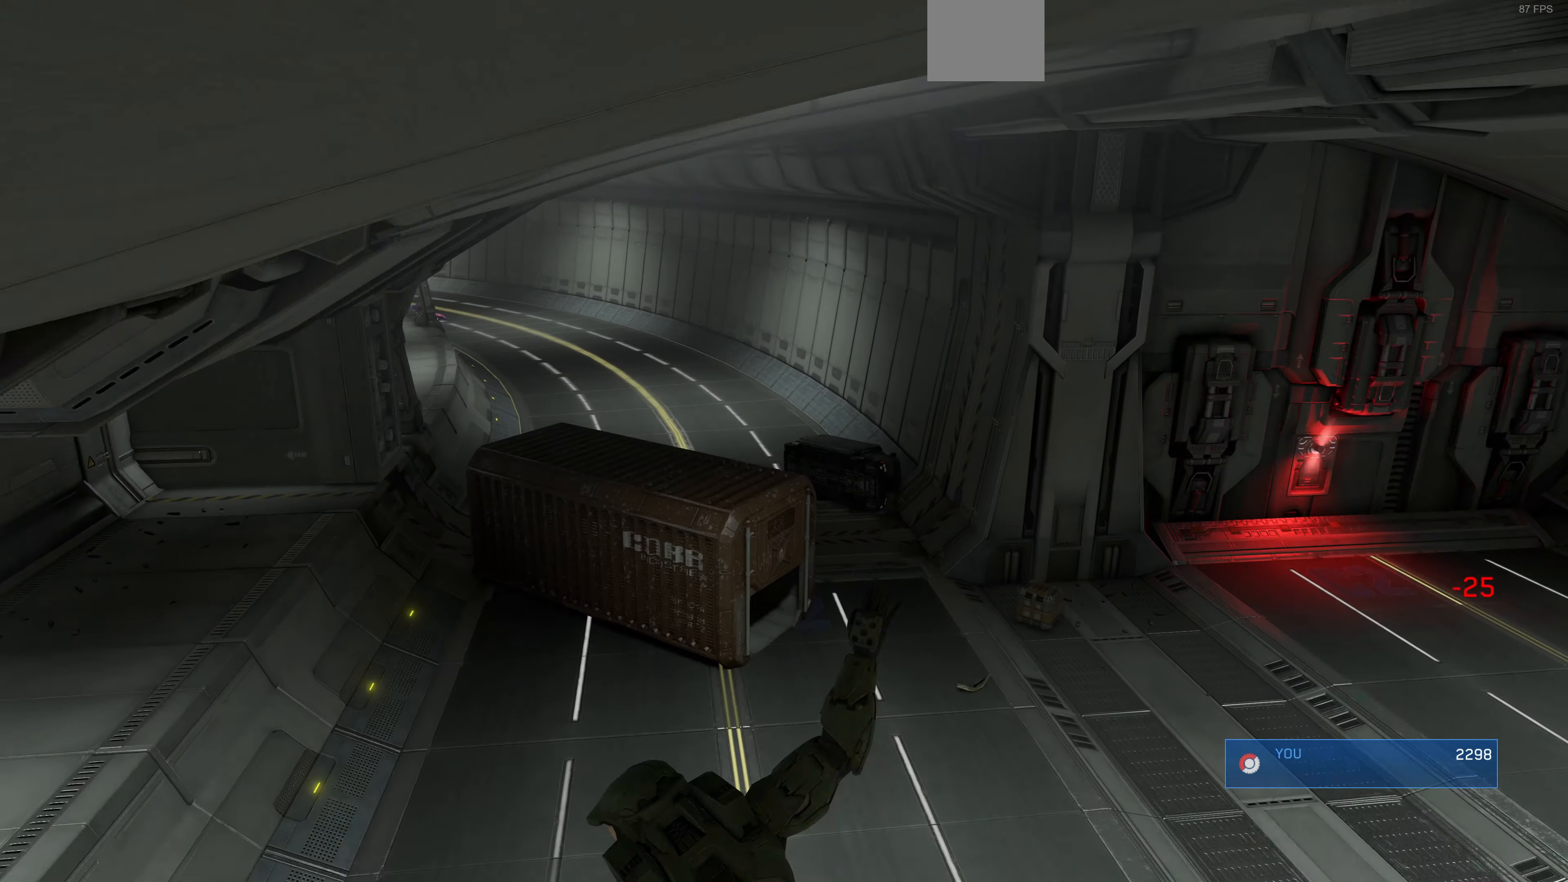
{"buttons": [], "left_stick": "center", "right_stick": "center", "events": []}
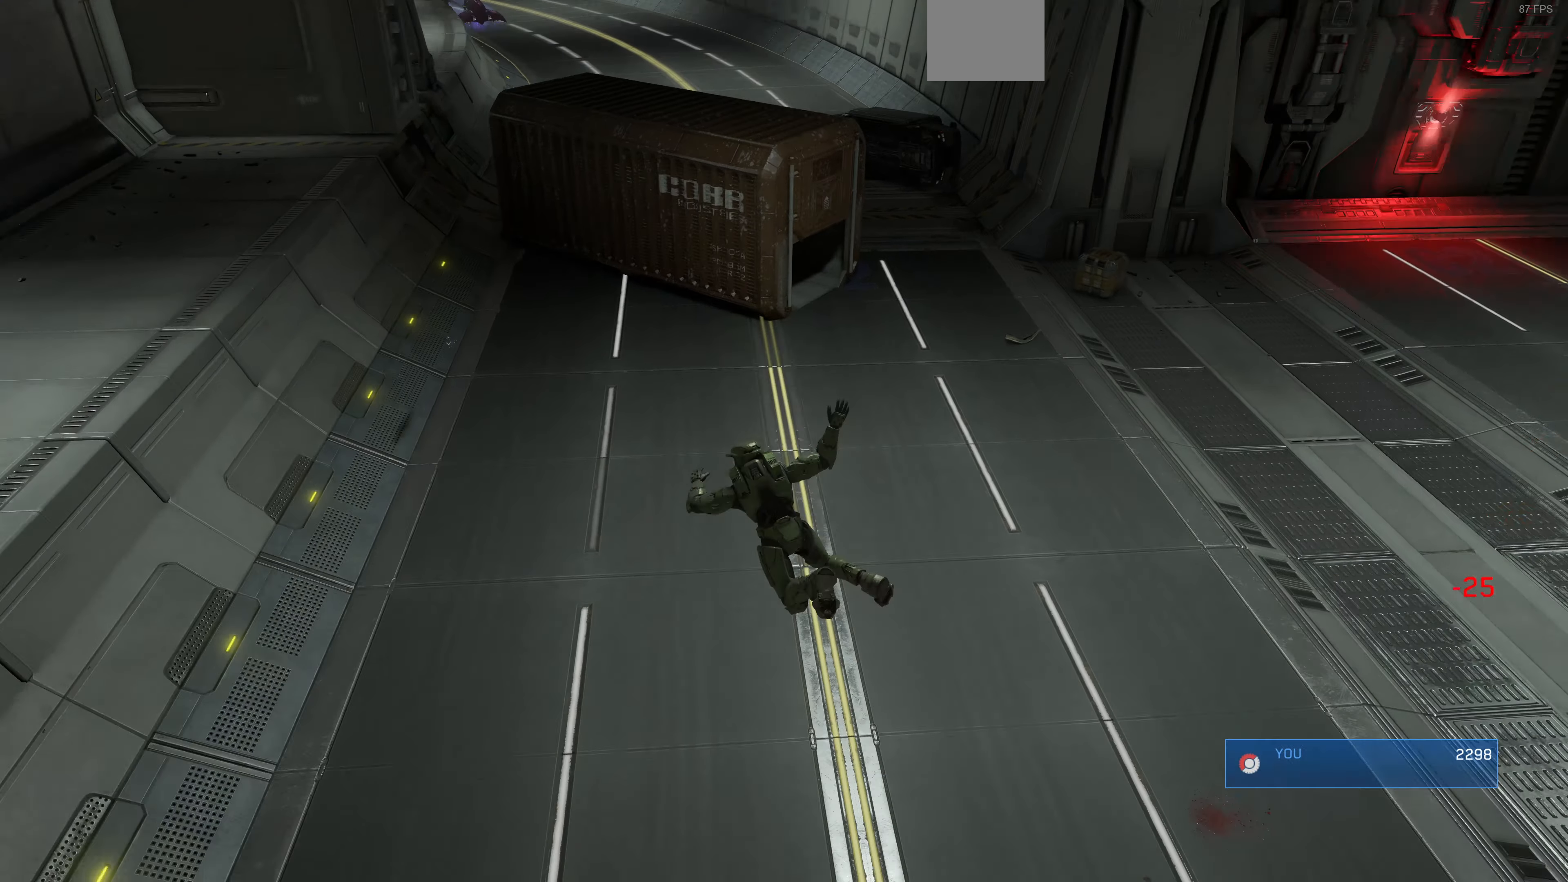
{"buttons": [], "left_stick": "center", "right_stick": "center", "events": []}
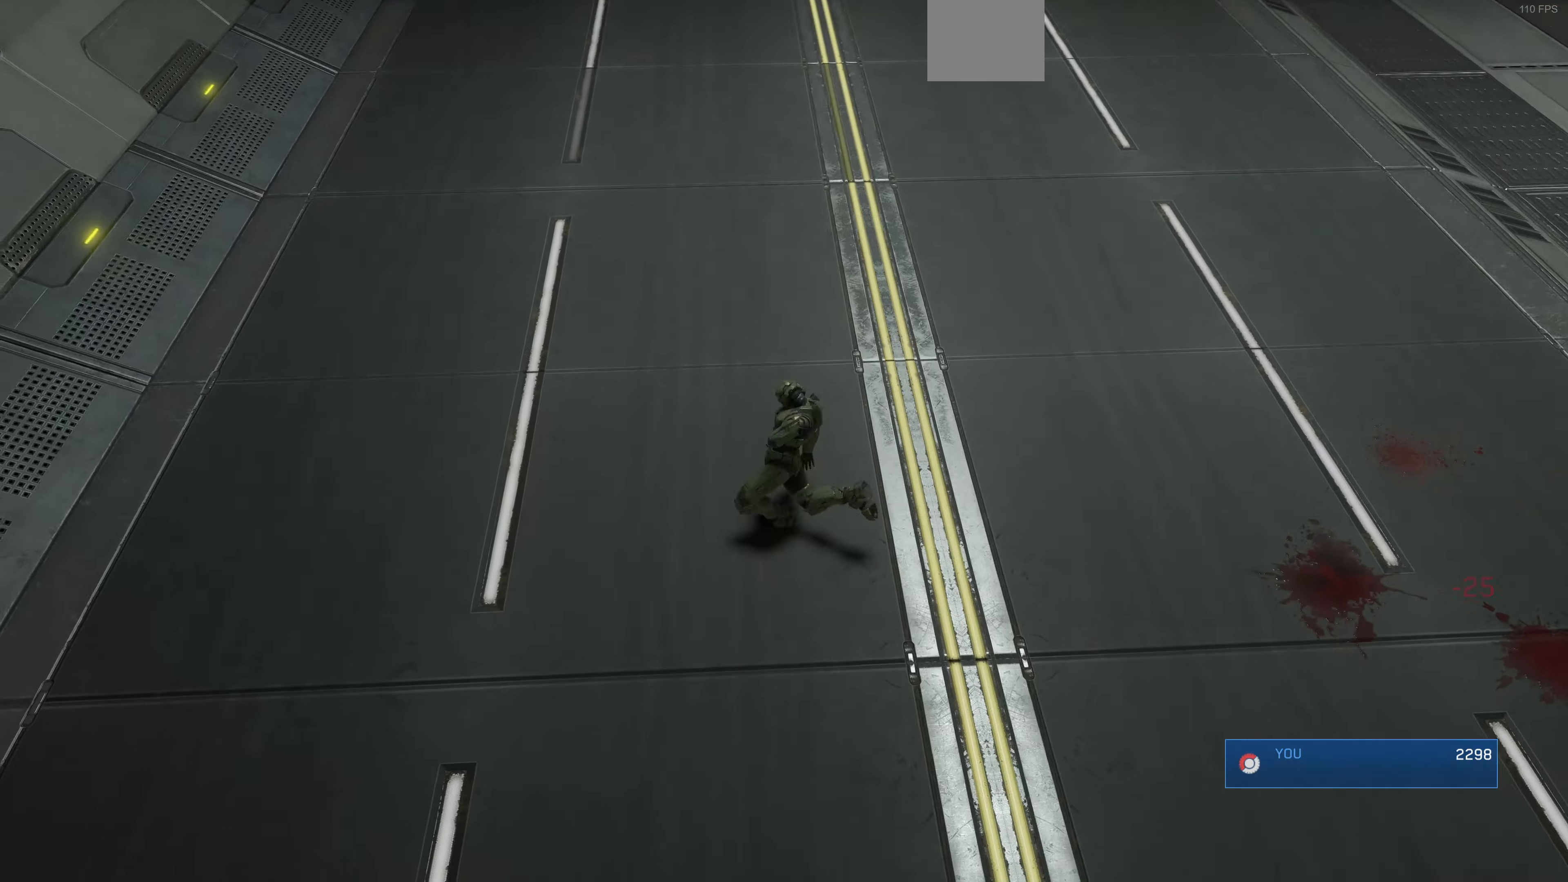
{"buttons": [], "left_stick": "center", "right_stick": "center", "events": []}
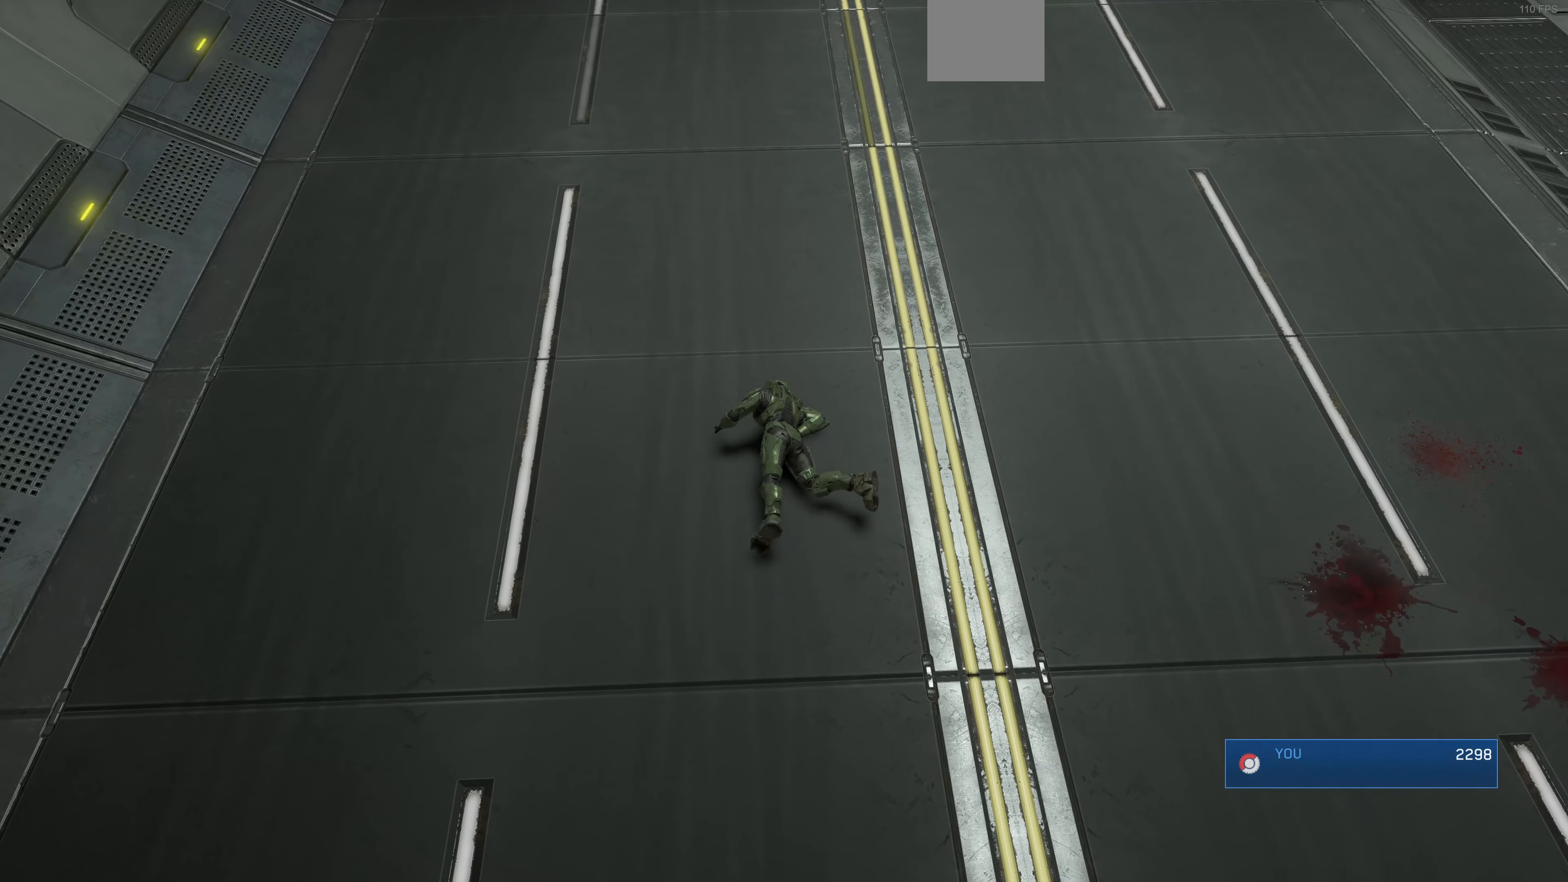
{"buttons": [], "left_stick": "center", "right_stick": "center", "events": []}
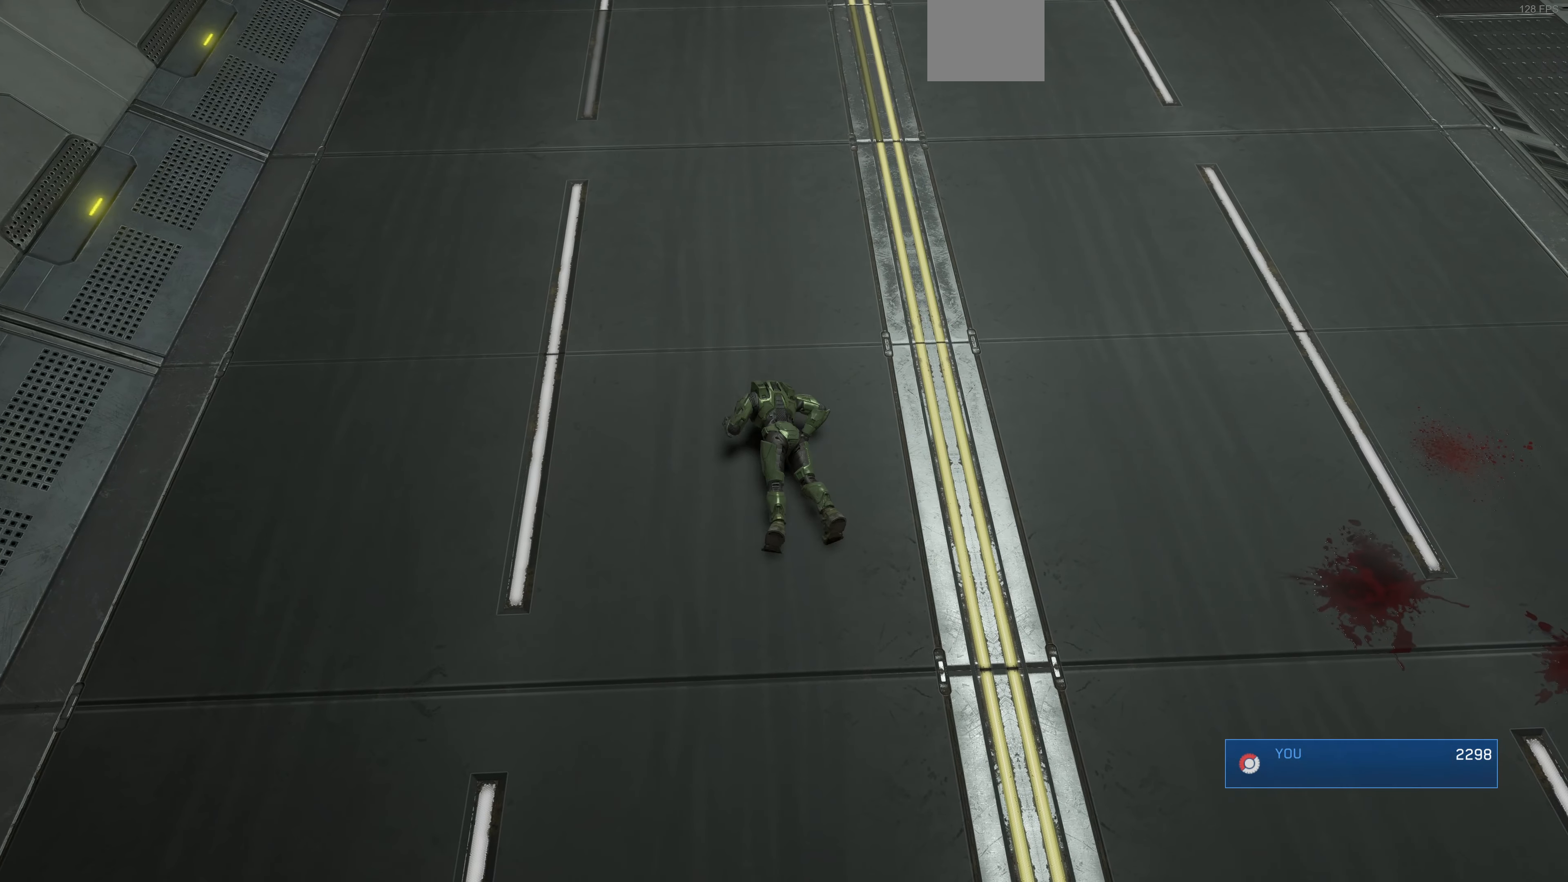
{"buttons": [], "left_stick": "center", "right_stick": "center", "events": []}
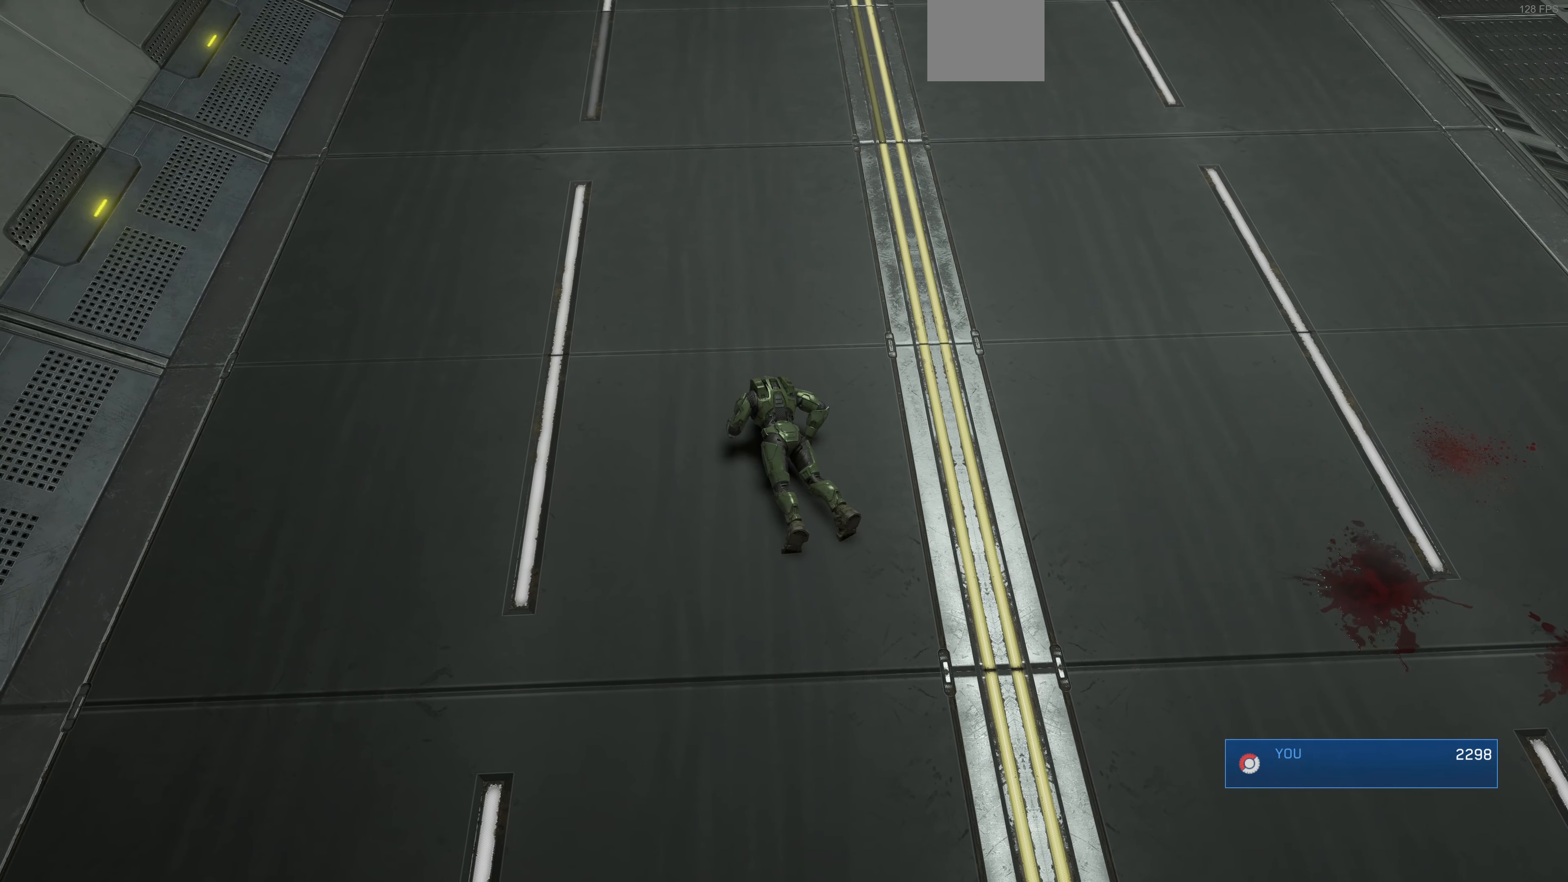
{"buttons": [], "left_stick": "center", "right_stick": "center", "events": []}
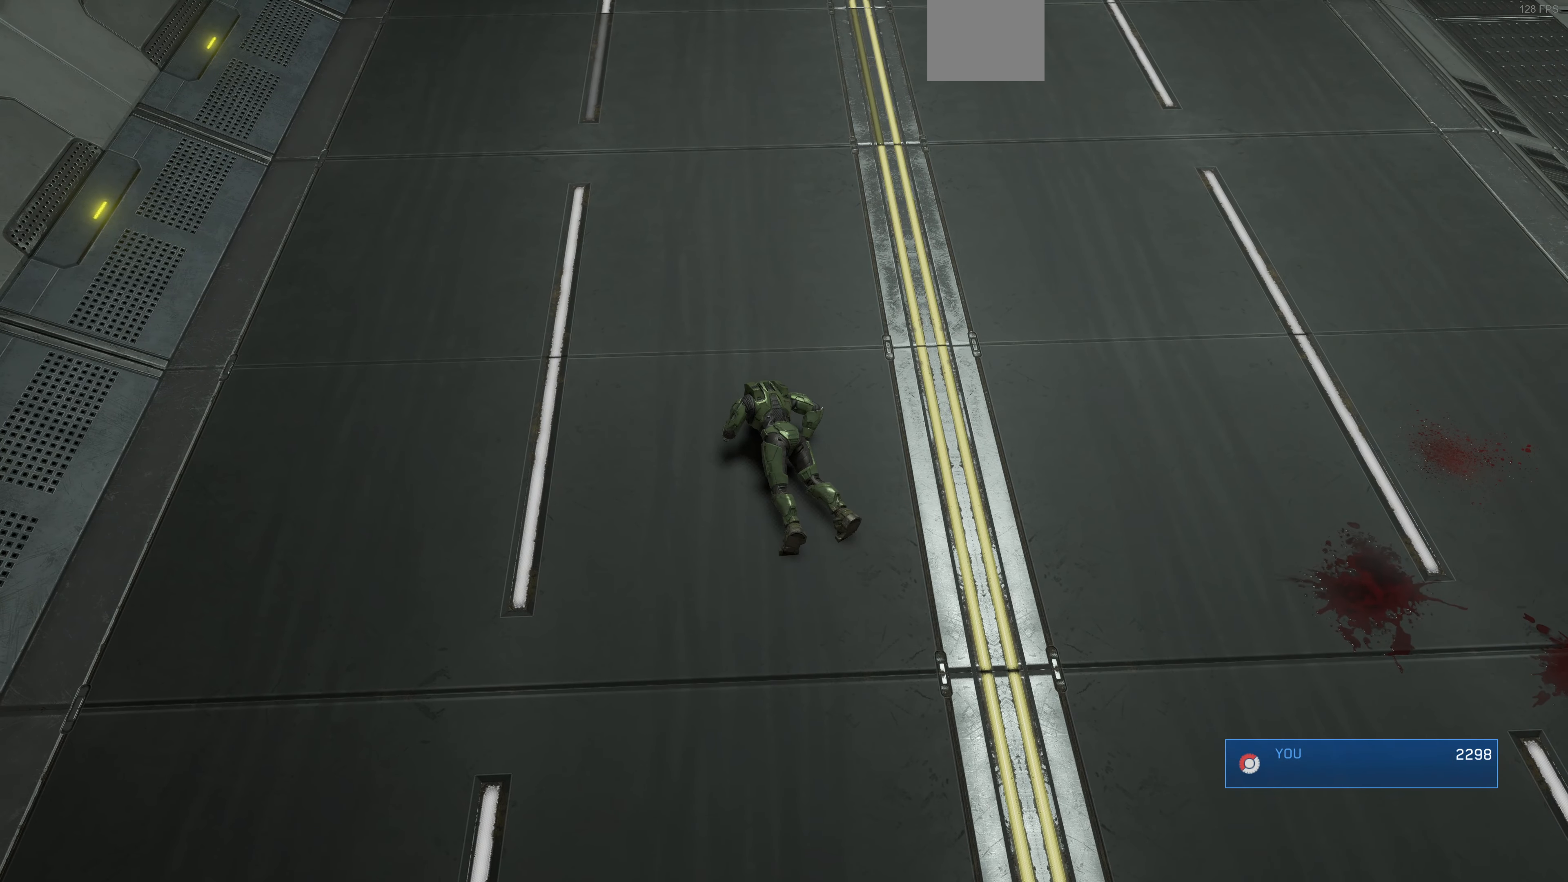
{"buttons": [], "left_stick": "center", "right_stick": "center", "events": []}
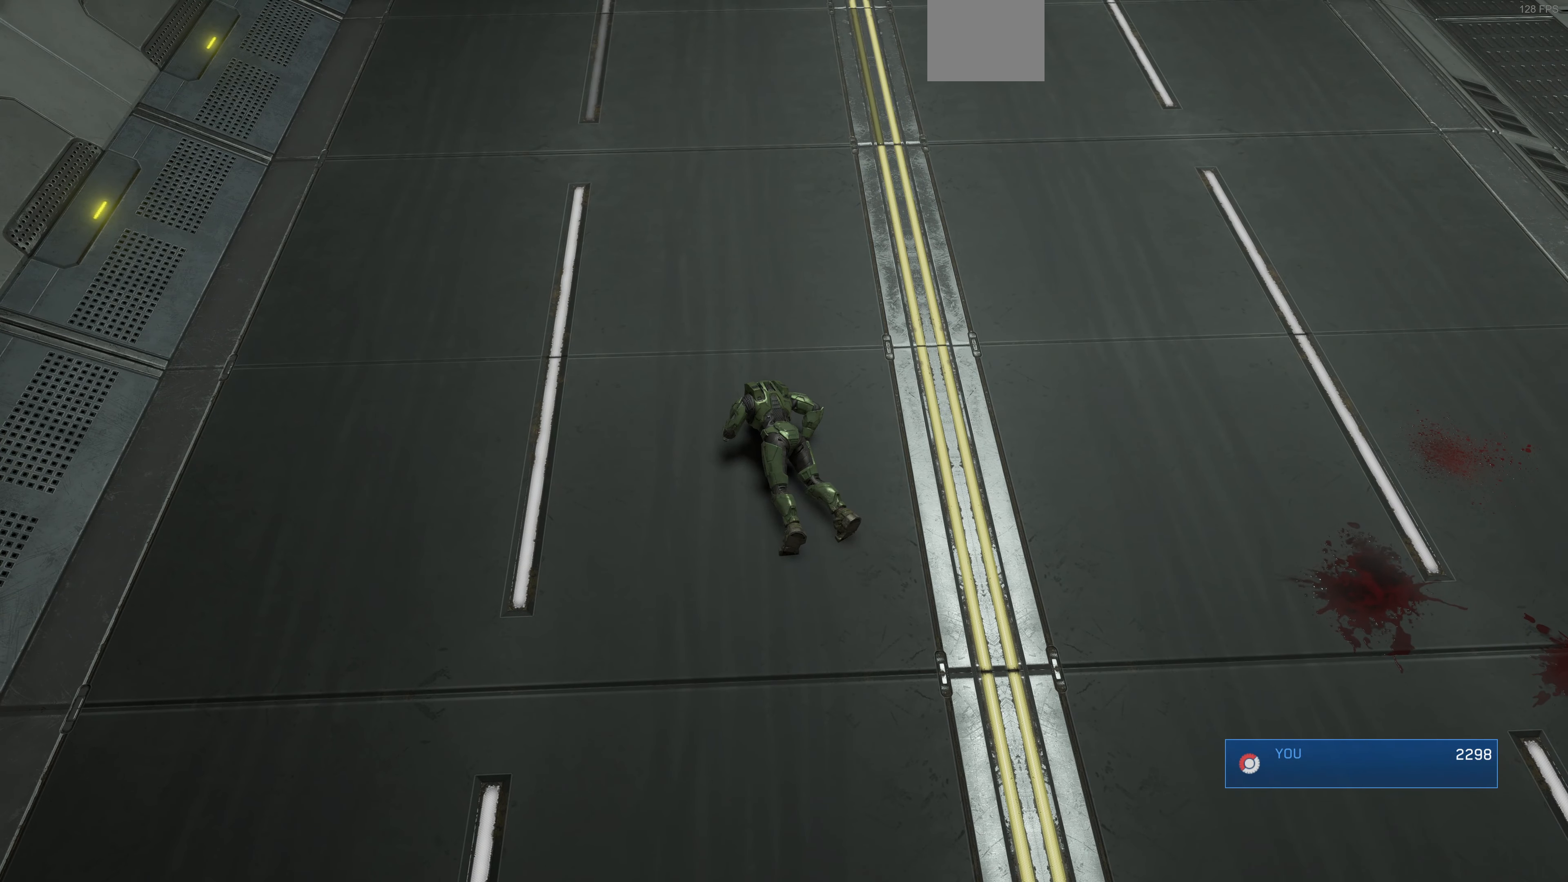
{"buttons": [], "left_stick": "up", "right_stick": "center", "events": [[433, "left_stick", "up"]]}
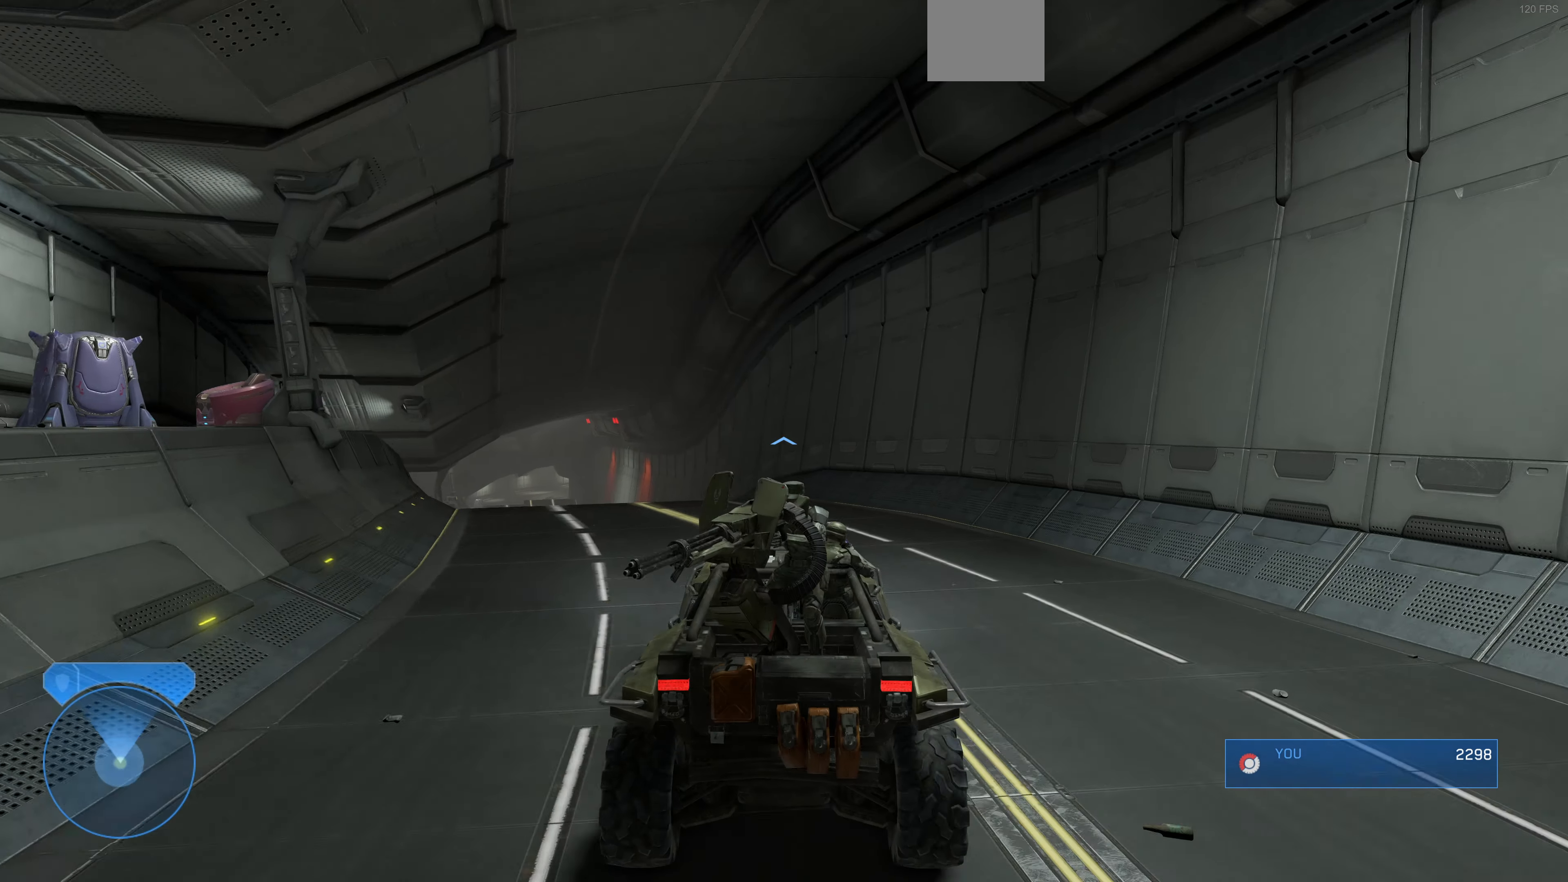
{"buttons": [], "left_stick": "up", "right_stick": "center", "events": []}